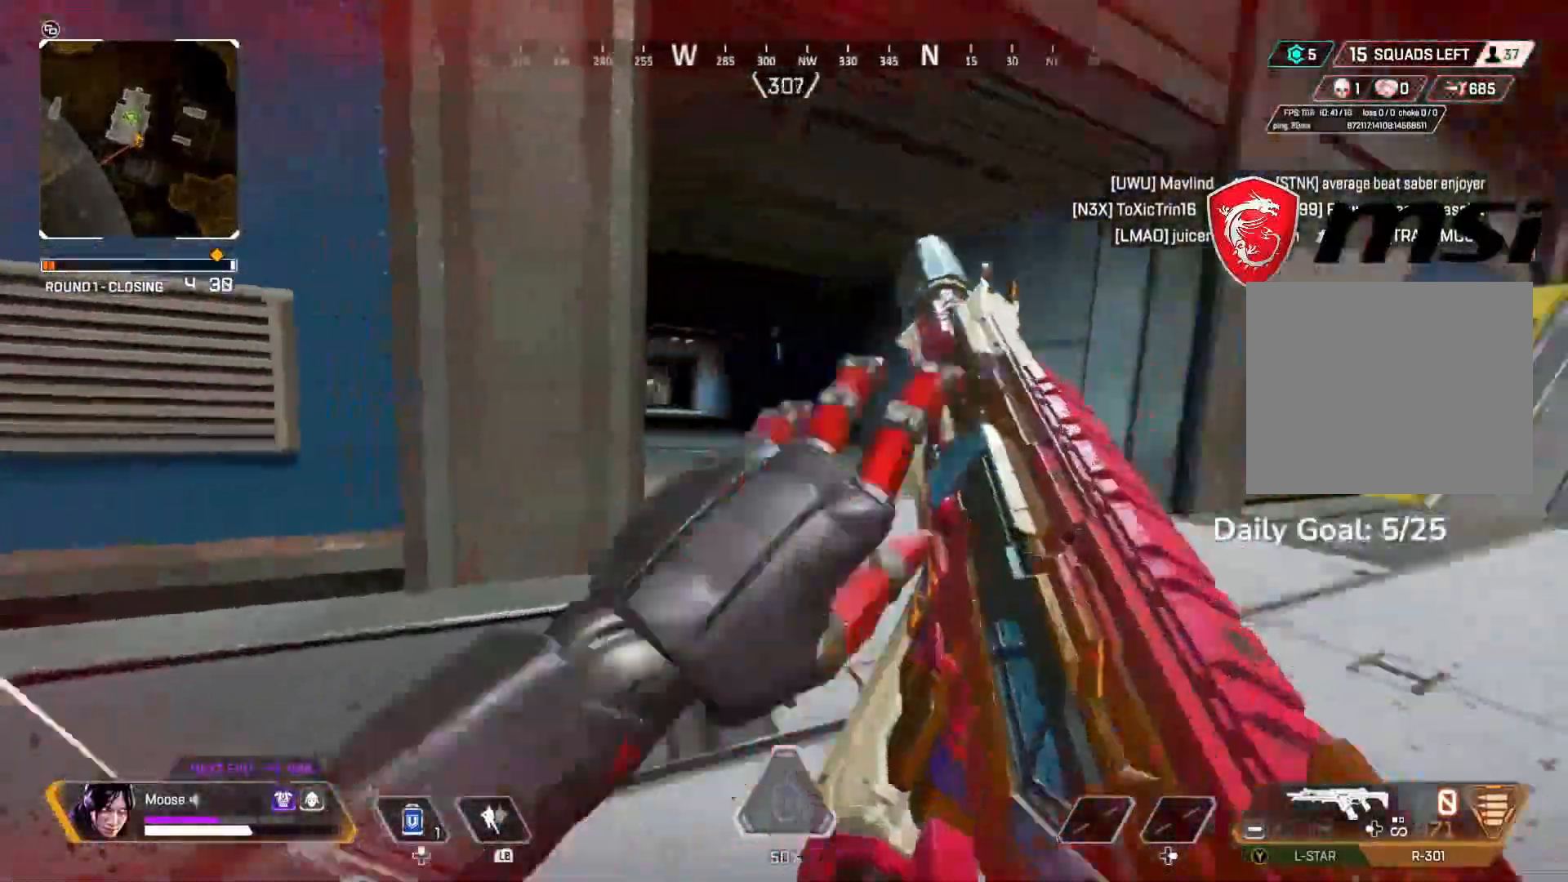
Gameplay with a controller (PlayStation layout); each line is a JSON object with the inputs held at the frame after it. "events" lists button and stick changes between this image and that frame as [ms after this image, input, new state], when the widget could be followed in between.
{"buttons": [], "left_stick": "up", "right_stick": "center", "events": [[17, "left_stick", "up-right"], [33, "CIRCLE", "down"], [100, "right_stick", "center"], [200, "CIRCLE", "up"], [350, "left_stick", "up"]]}
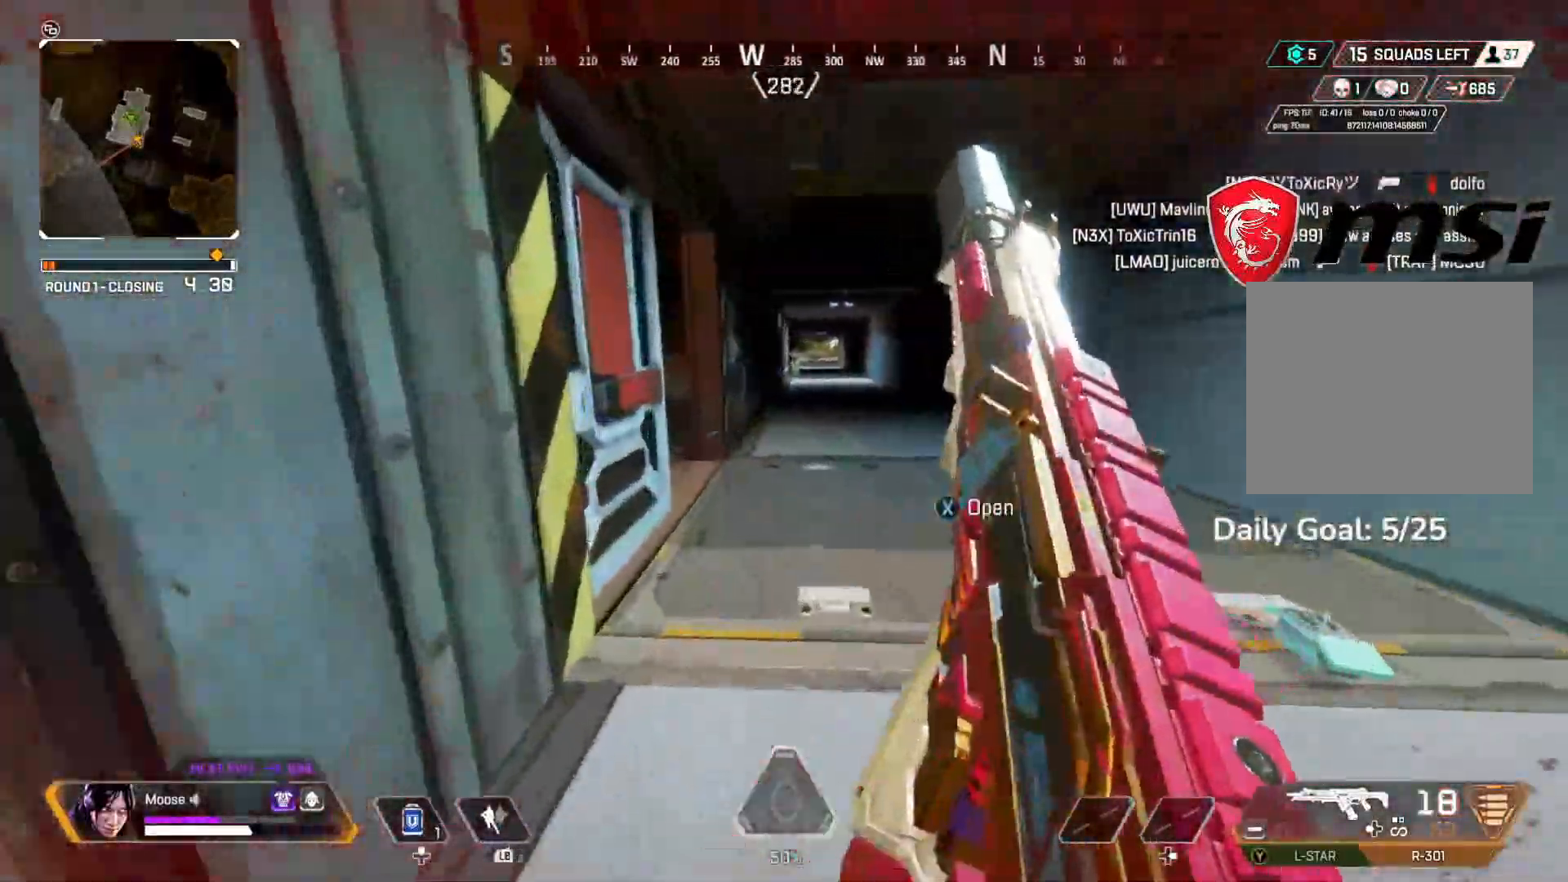
{"buttons": [], "left_stick": "up", "right_stick": "center", "events": []}
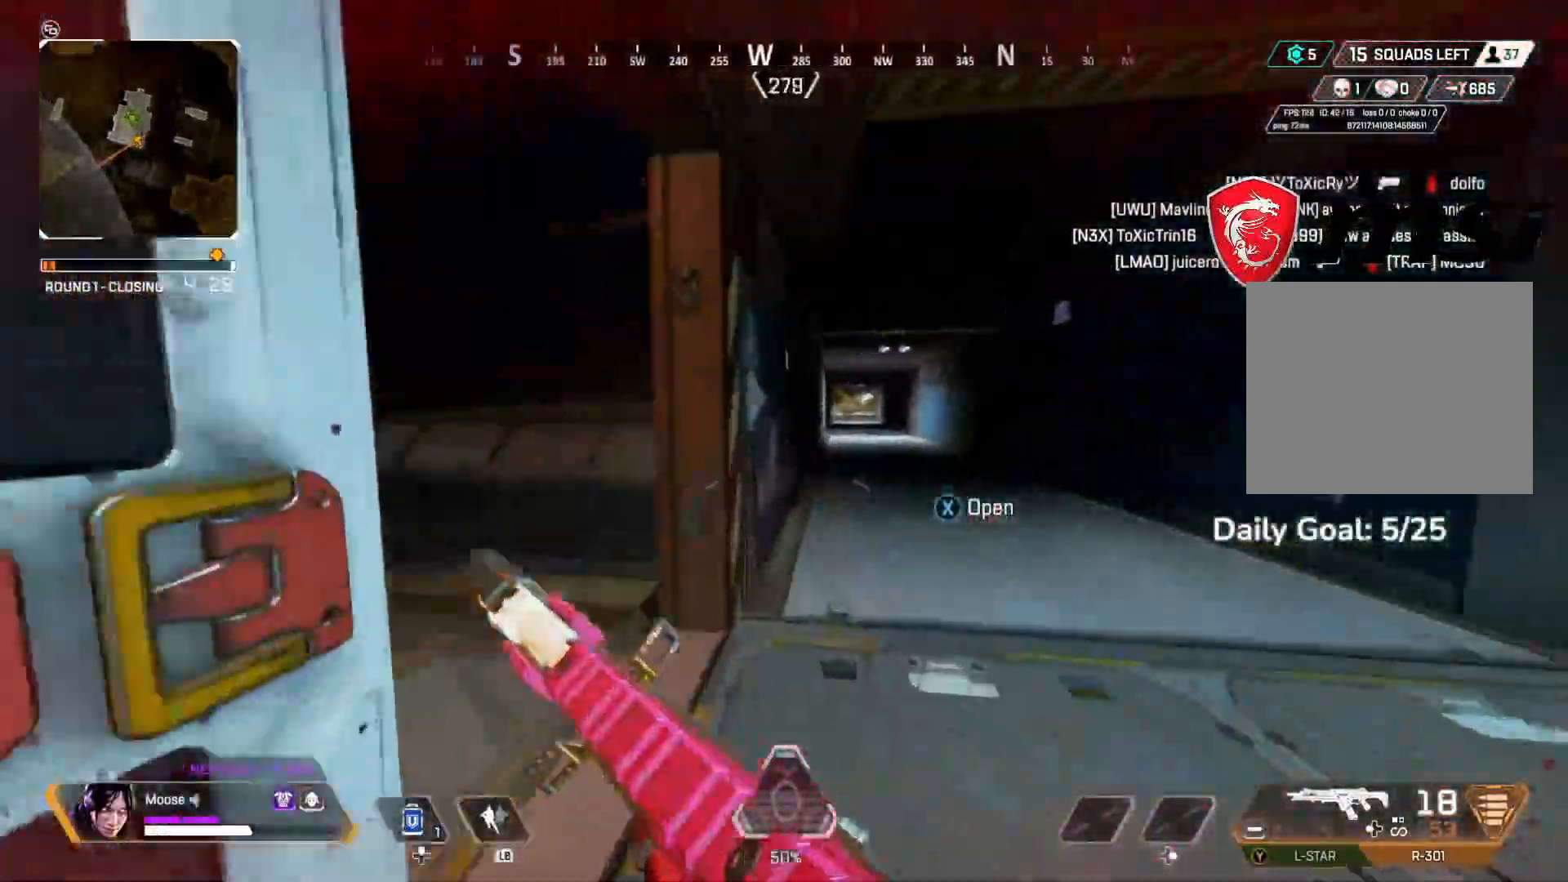
{"buttons": [], "left_stick": "right", "right_stick": "left", "events": [[100, "right_stick", "left"], [333, "left_stick", "right"]]}
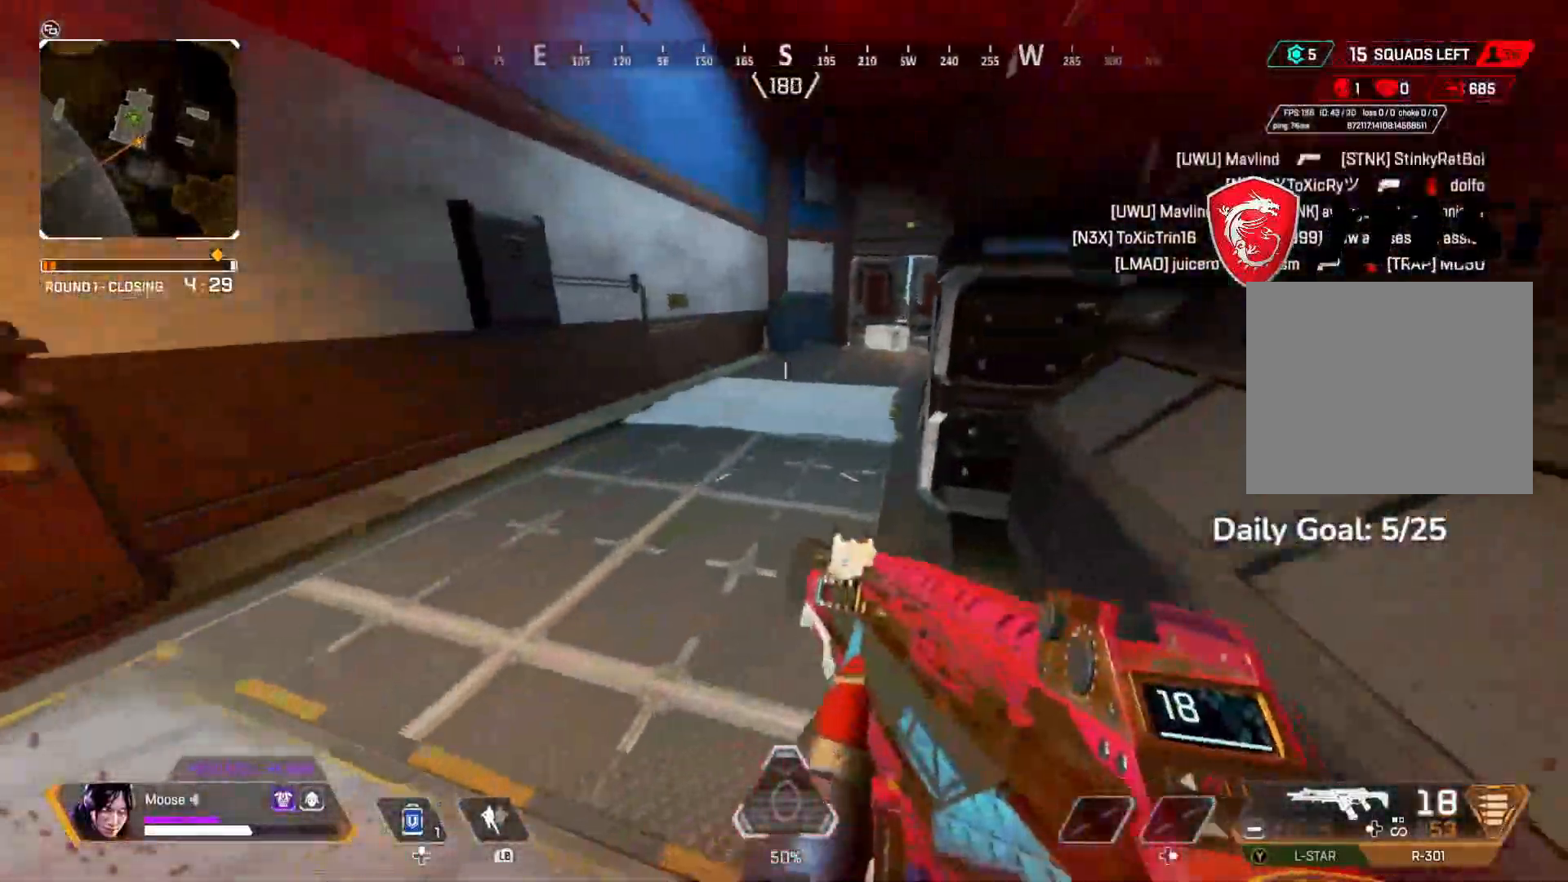
{"buttons": ["CROSS", "R2"], "left_stick": "right", "right_stick": "center", "events": [[267, "R2", "down"], [267, "right_stick", "center"], [283, "CIRCLE", "down"], [400, "CIRCLE", "up"], [417, "CROSS", "down"]]}
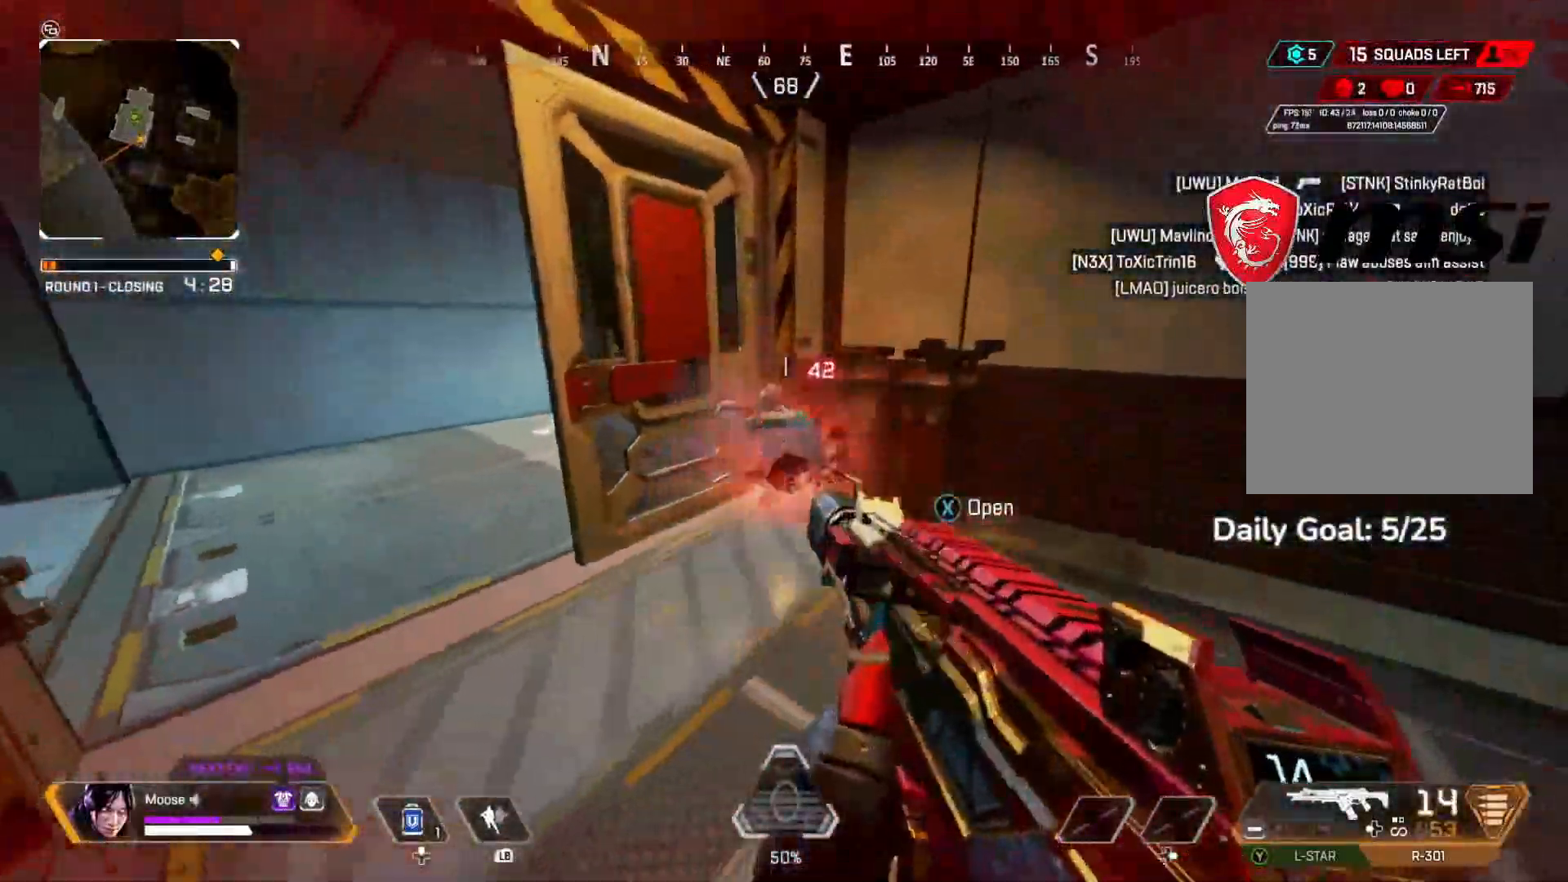
{"buttons": [], "left_stick": "right", "right_stick": "center", "events": [[83, "CROSS", "up"], [167, "right_stick", "left"], [233, "CIRCLE", "down"], [250, "right_stick", "center"], [267, "R2", "up"], [367, "CIRCLE", "up"], [367, "SQUARE", "down"], [400, "SQUARE", "up"], [400, "left_stick", "up-right"], [500, "left_stick", "right"]]}
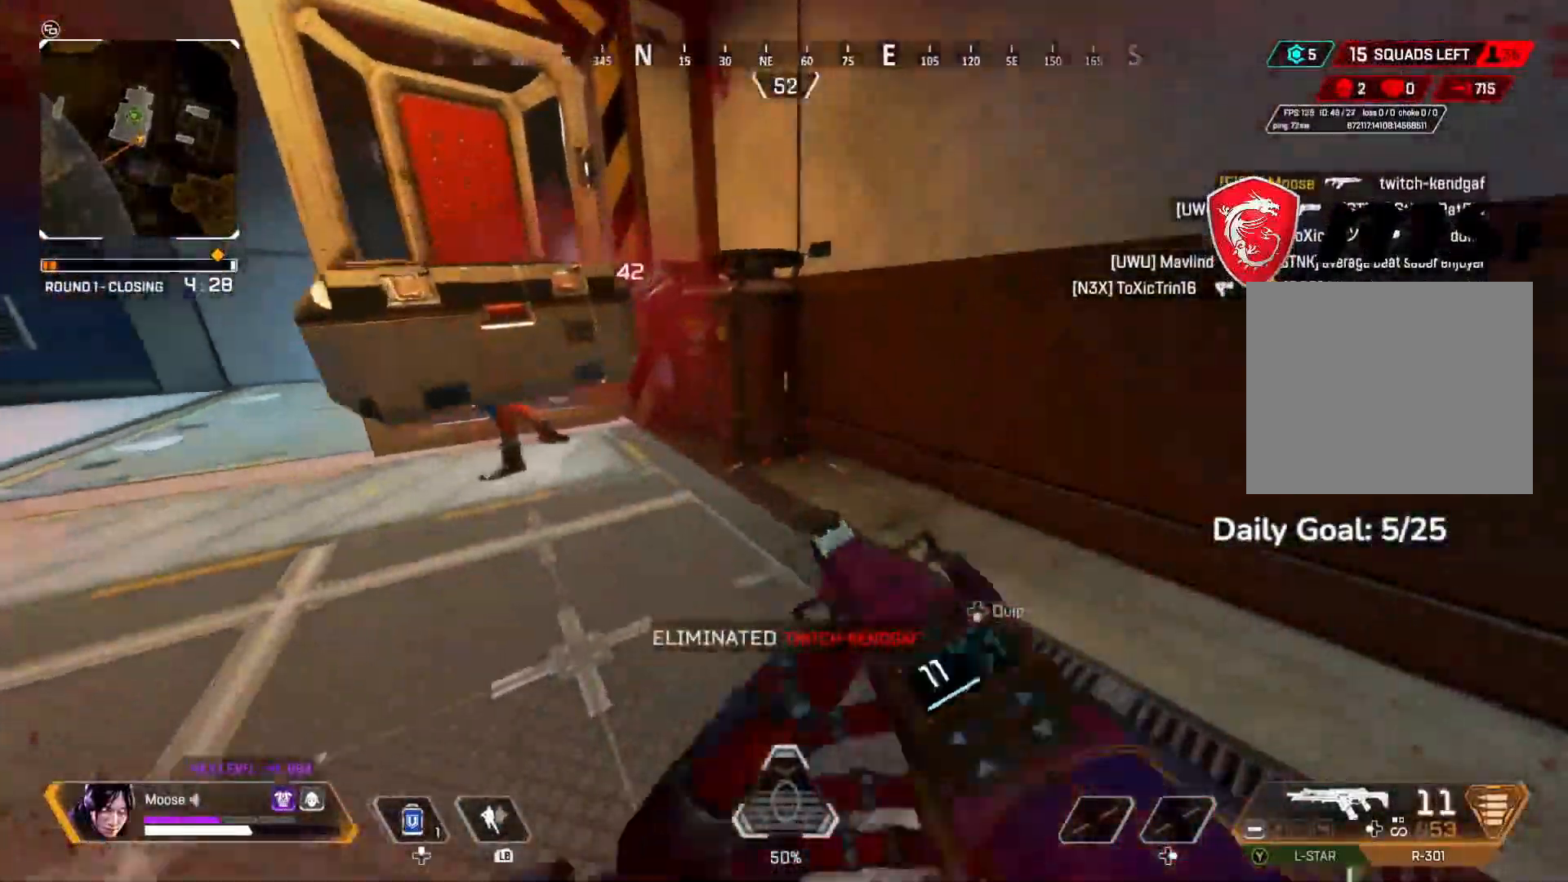
{"buttons": ["CIRCLE", "SQUARE"], "left_stick": "up-right", "right_stick": "center", "events": [[33, "right_stick", "left"], [100, "CIRCLE", "down"], [217, "CIRCLE", "up"], [217, "right_stick", "center"], [283, "left_stick", "up-right"], [317, "SQUARE", "down"], [383, "CIRCLE", "down"]]}
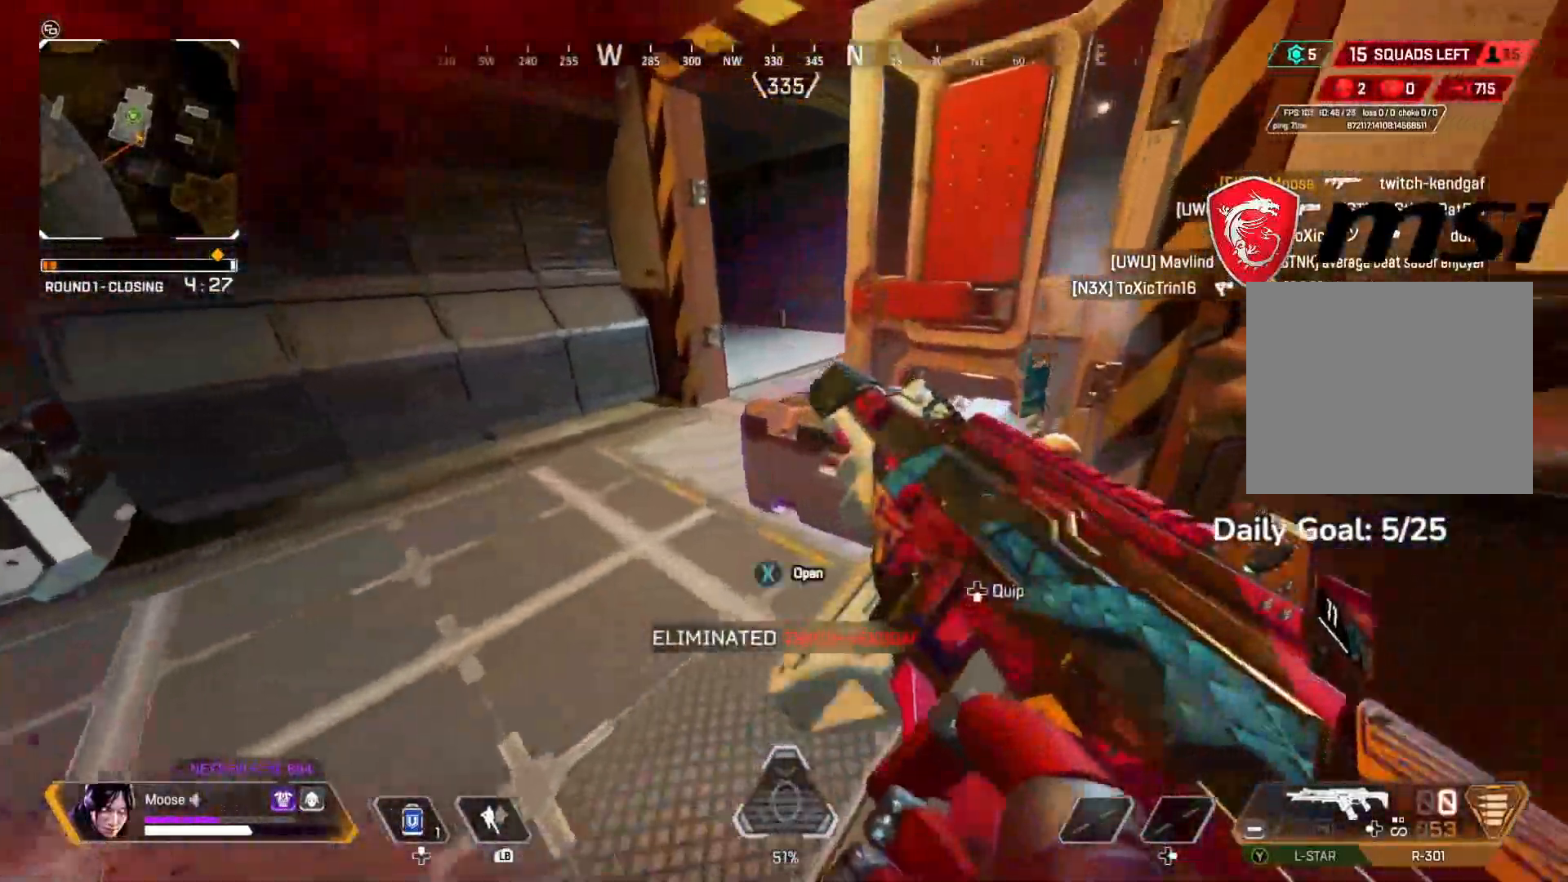
{"buttons": [], "left_stick": "center", "right_stick": "center", "events": [[83, "CIRCLE", "up"], [83, "left_stick", "up"], [200, "left_stick", "center"], [483, "SQUARE", "up"]]}
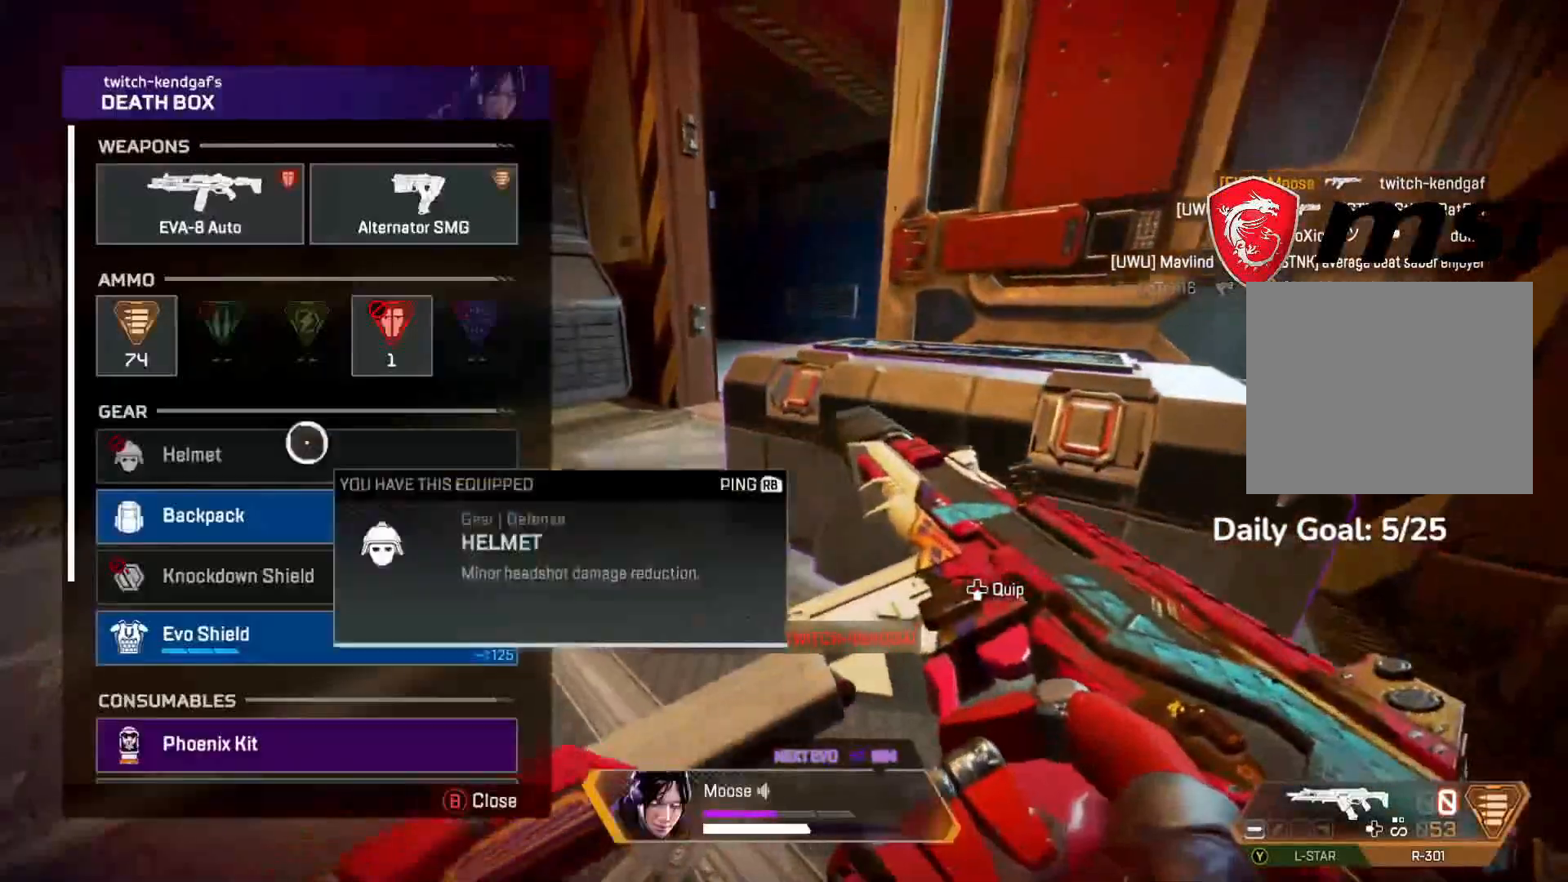
{"buttons": [], "left_stick": "down", "right_stick": "center", "events": [[83, "left_stick", "up-left"], [217, "left_stick", "center"], [250, "CROSS", "down"], [317, "CROSS", "up"], [400, "CROSS", "down"], [483, "CROSS", "up"], [483, "left_stick", "down"]]}
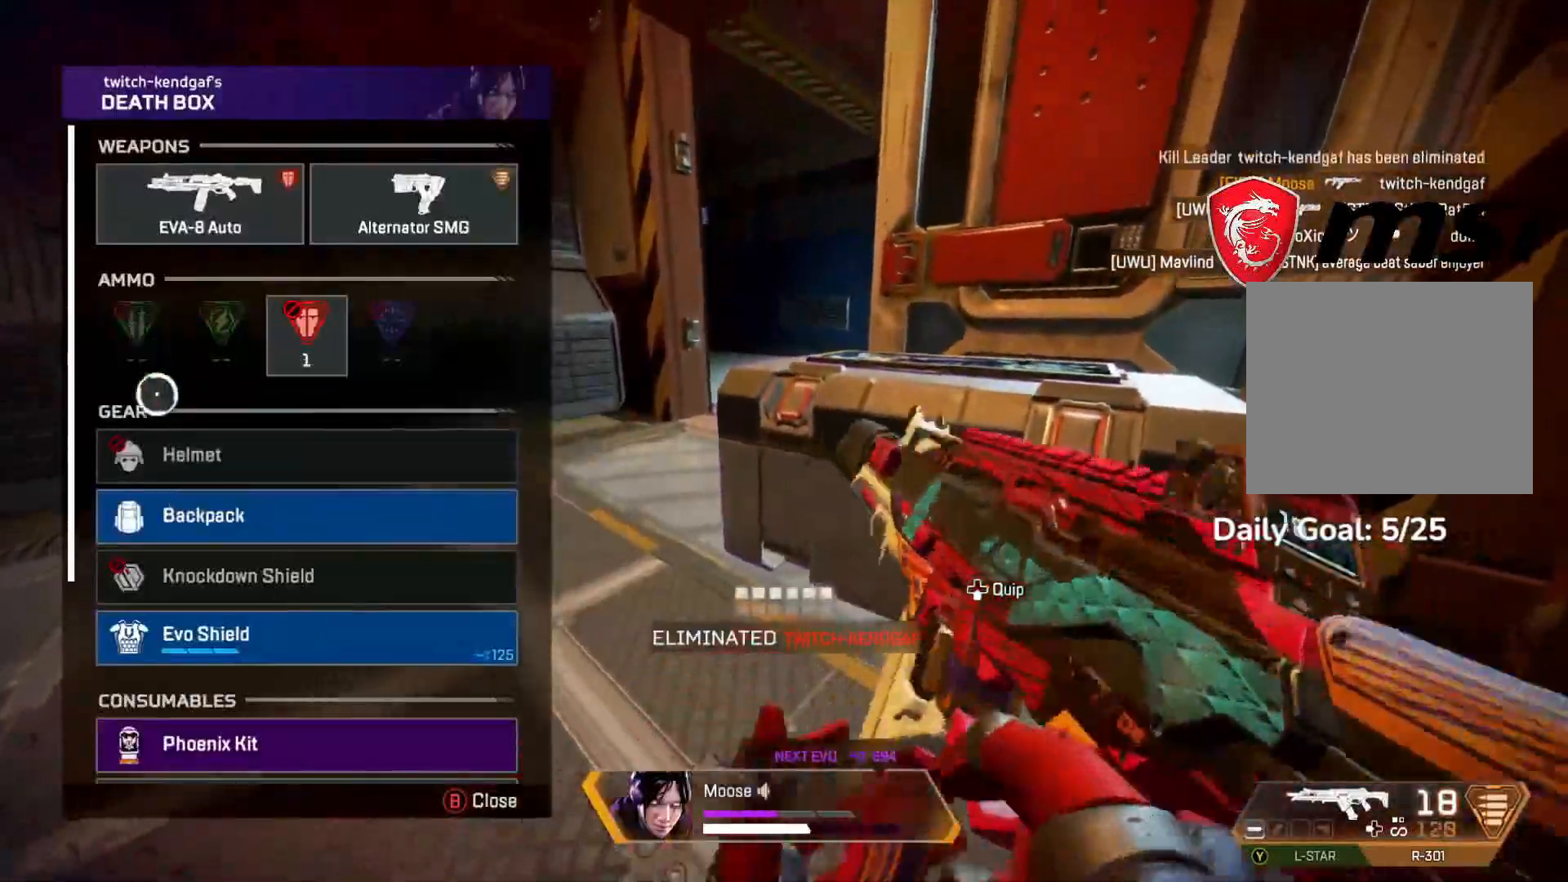
{"buttons": [], "left_stick": "center", "right_stick": "center", "events": [[133, "CROSS", "down"], [133, "left_stick", "center"], [200, "CROSS", "up"], [267, "left_stick", "down"], [333, "left_stick", "center"], [367, "CROSS", "down"], [450, "CROSS", "up"]]}
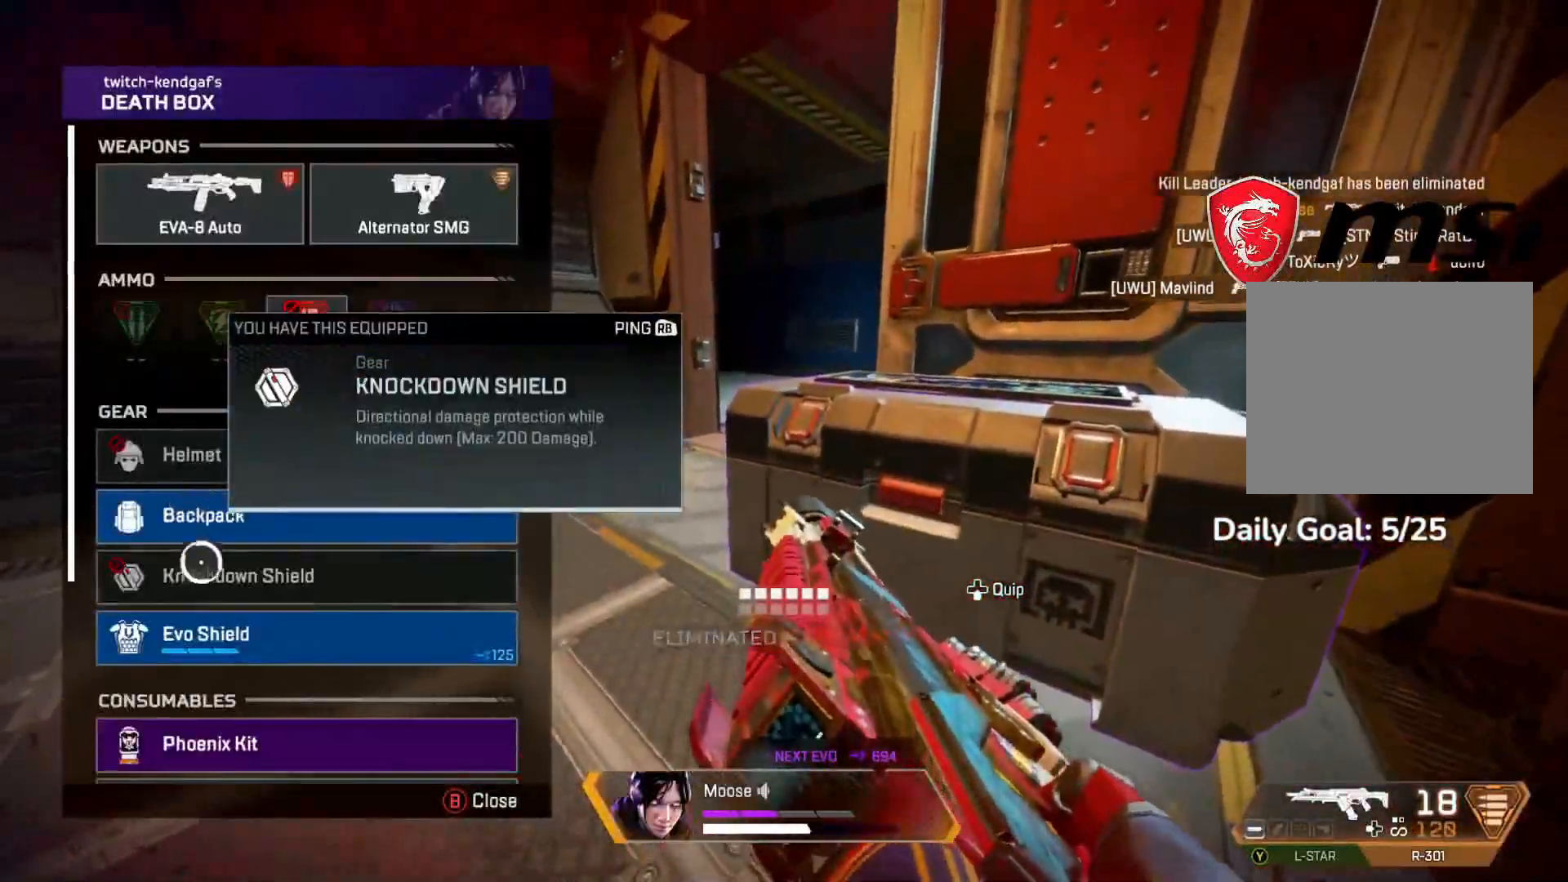
{"buttons": ["CROSS"], "left_stick": "center", "right_stick": "center", "events": [[17, "left_stick", "up"], [117, "left_stick", "center"], [150, "CROSS", "down"], [217, "CROSS", "up"], [233, "left_stick", "down"], [300, "left_stick", "center"], [350, "CROSS", "down"], [400, "CROSS", "up"], [467, "CROSS", "down"]]}
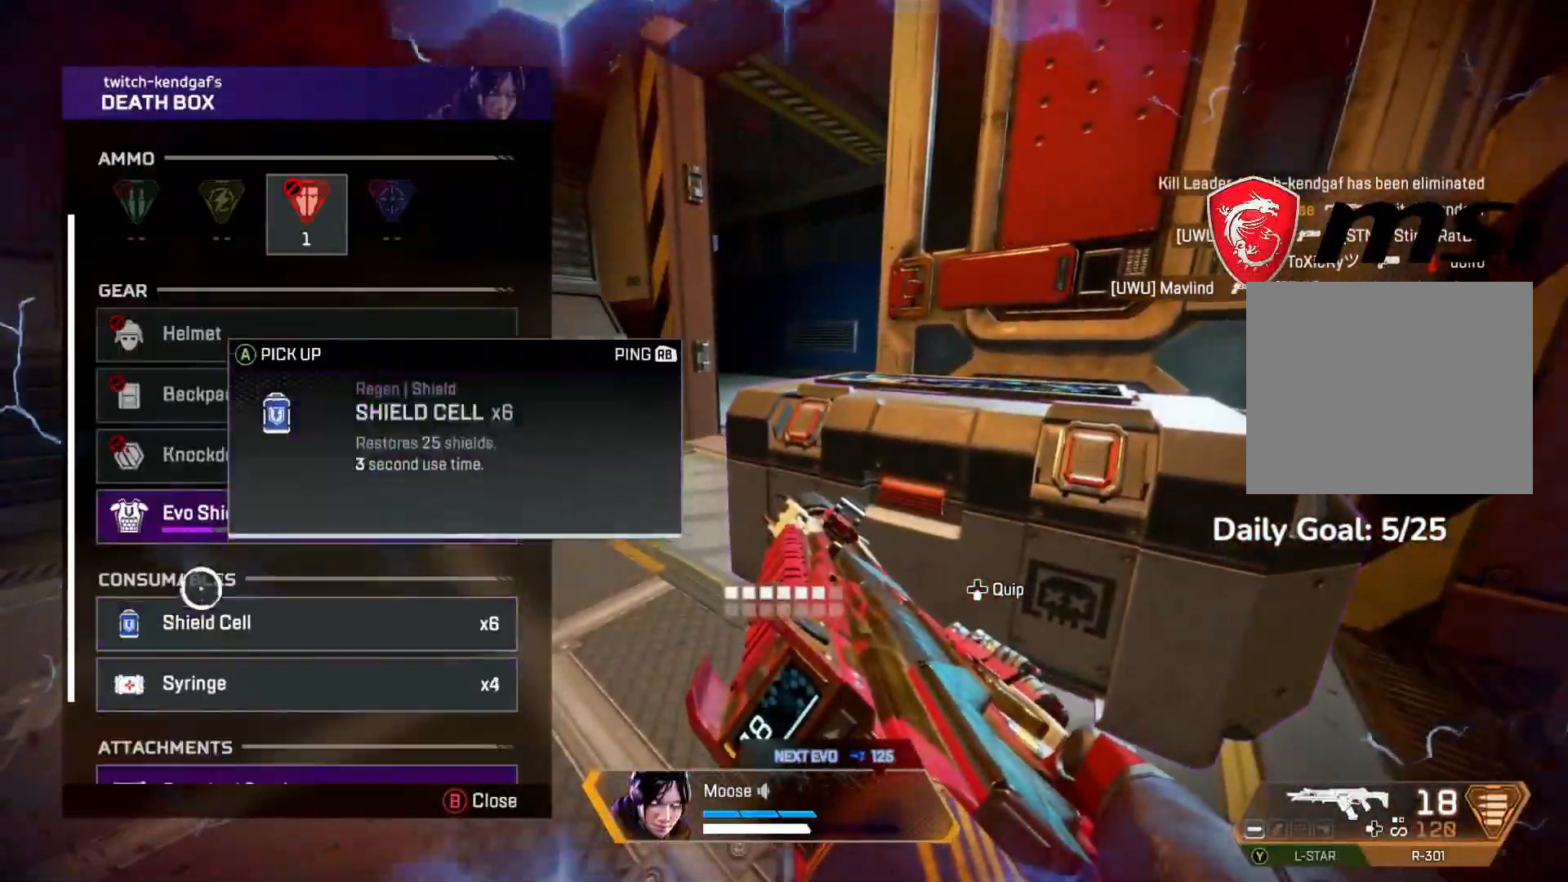
{"buttons": ["CROSS"], "left_stick": "center", "right_stick": "center", "events": [[50, "CROSS", "up"], [133, "CROSS", "down"], [200, "CROSS", "up"], [267, "CROSS", "down"], [350, "CROSS", "up"], [400, "CROSS", "down"]]}
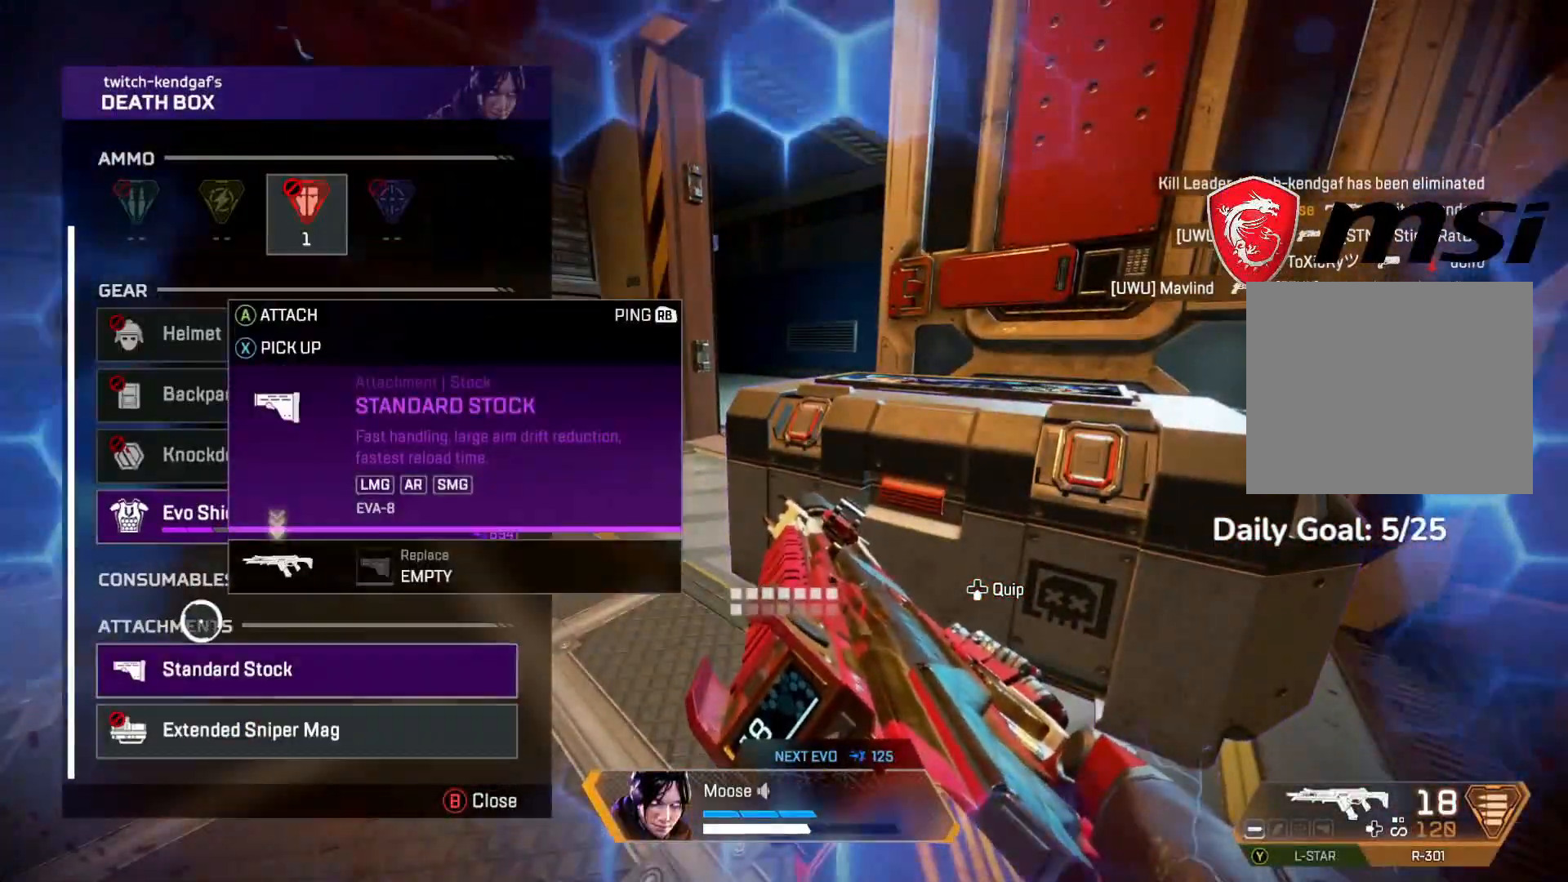
{"buttons": [], "left_stick": "down-left", "right_stick": "center", "events": [[17, "CROSS", "up"], [200, "CROSS", "down"], [267, "CROSS", "up"], [333, "CIRCLE", "down"], [433, "CIRCLE", "up"], [467, "left_stick", "down-left"]]}
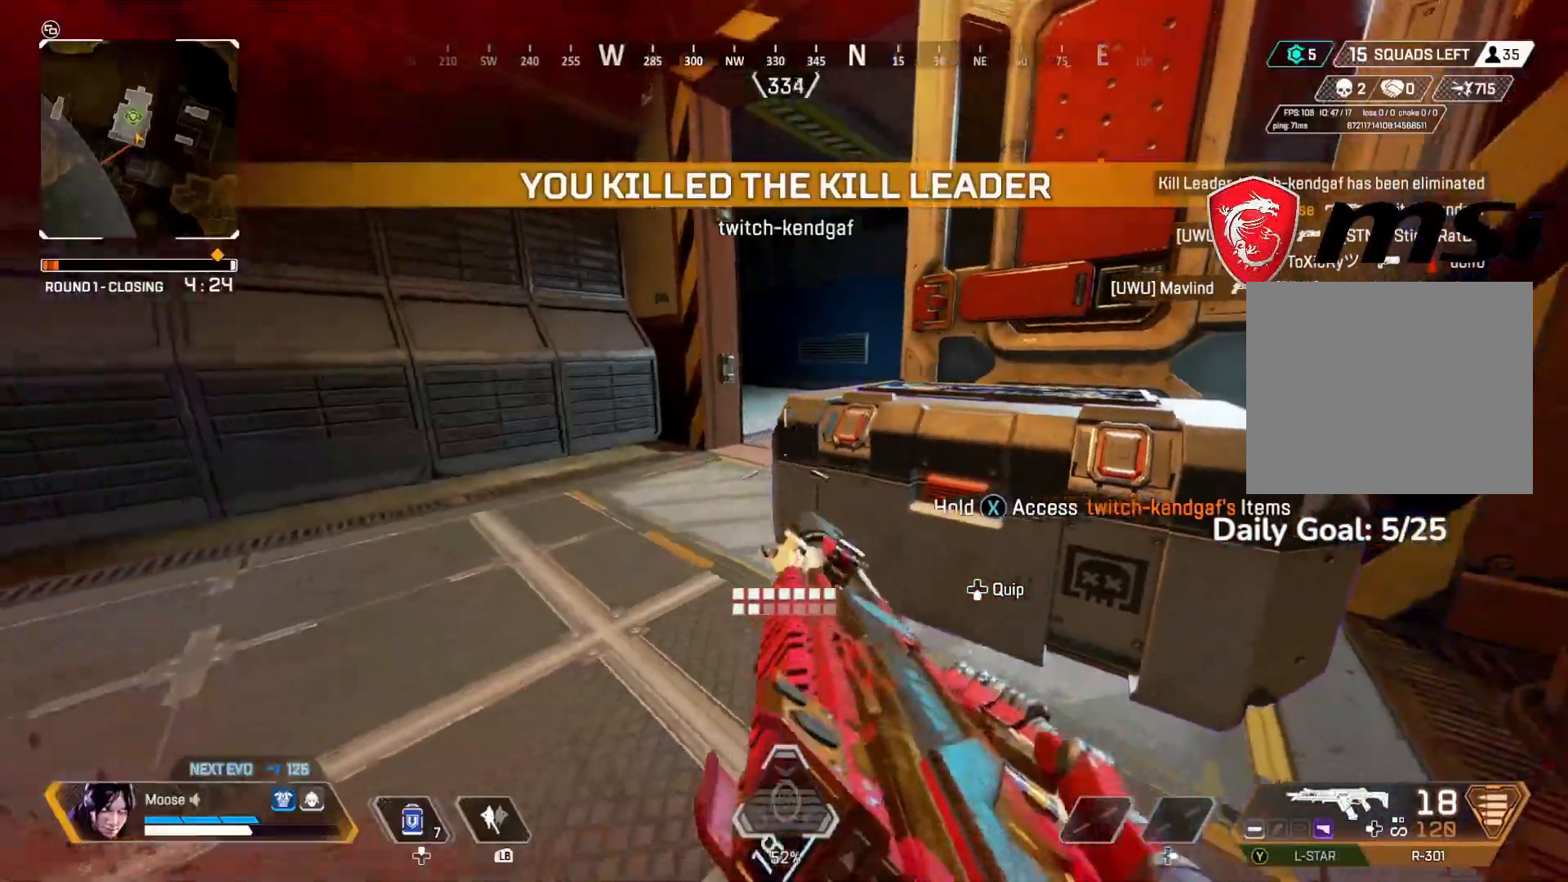
{"buttons": [], "left_stick": "up", "right_stick": "center", "events": [[50, "CROSS", "down"], [50, "right_stick", "left"], [100, "left_stick", "up-left"], [183, "left_stick", "up"], [200, "CROSS", "up"], [267, "right_stick", "center"], [350, "SQUARE", "down"], [417, "SQUARE", "up"]]}
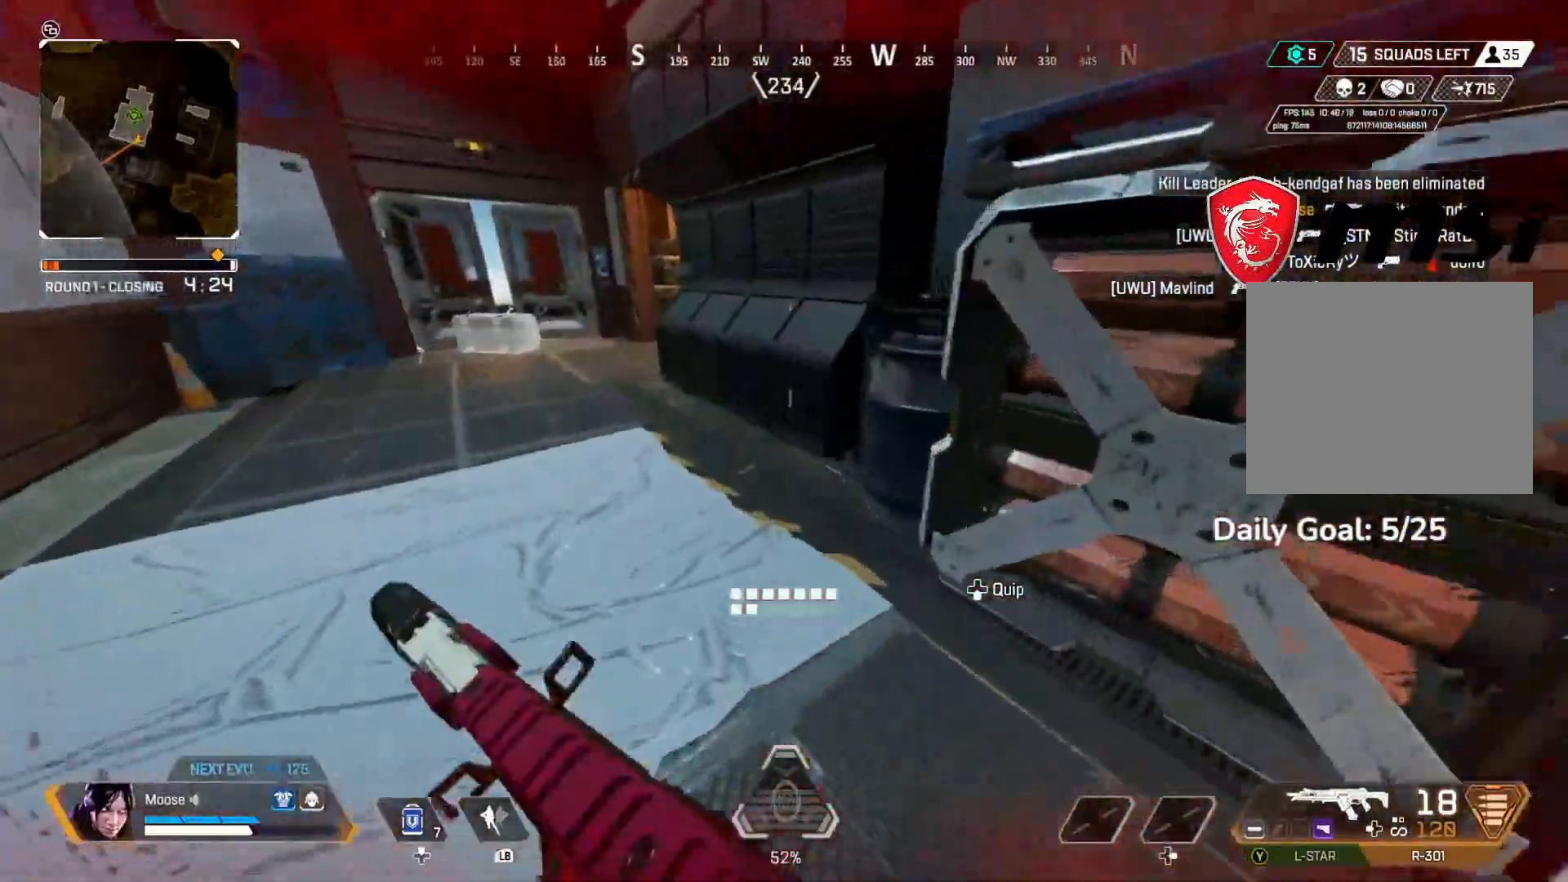
{"buttons": [], "left_stick": "up", "right_stick": "center", "events": [[117, "right_stick", "up-left"], [167, "right_stick", "center"]]}
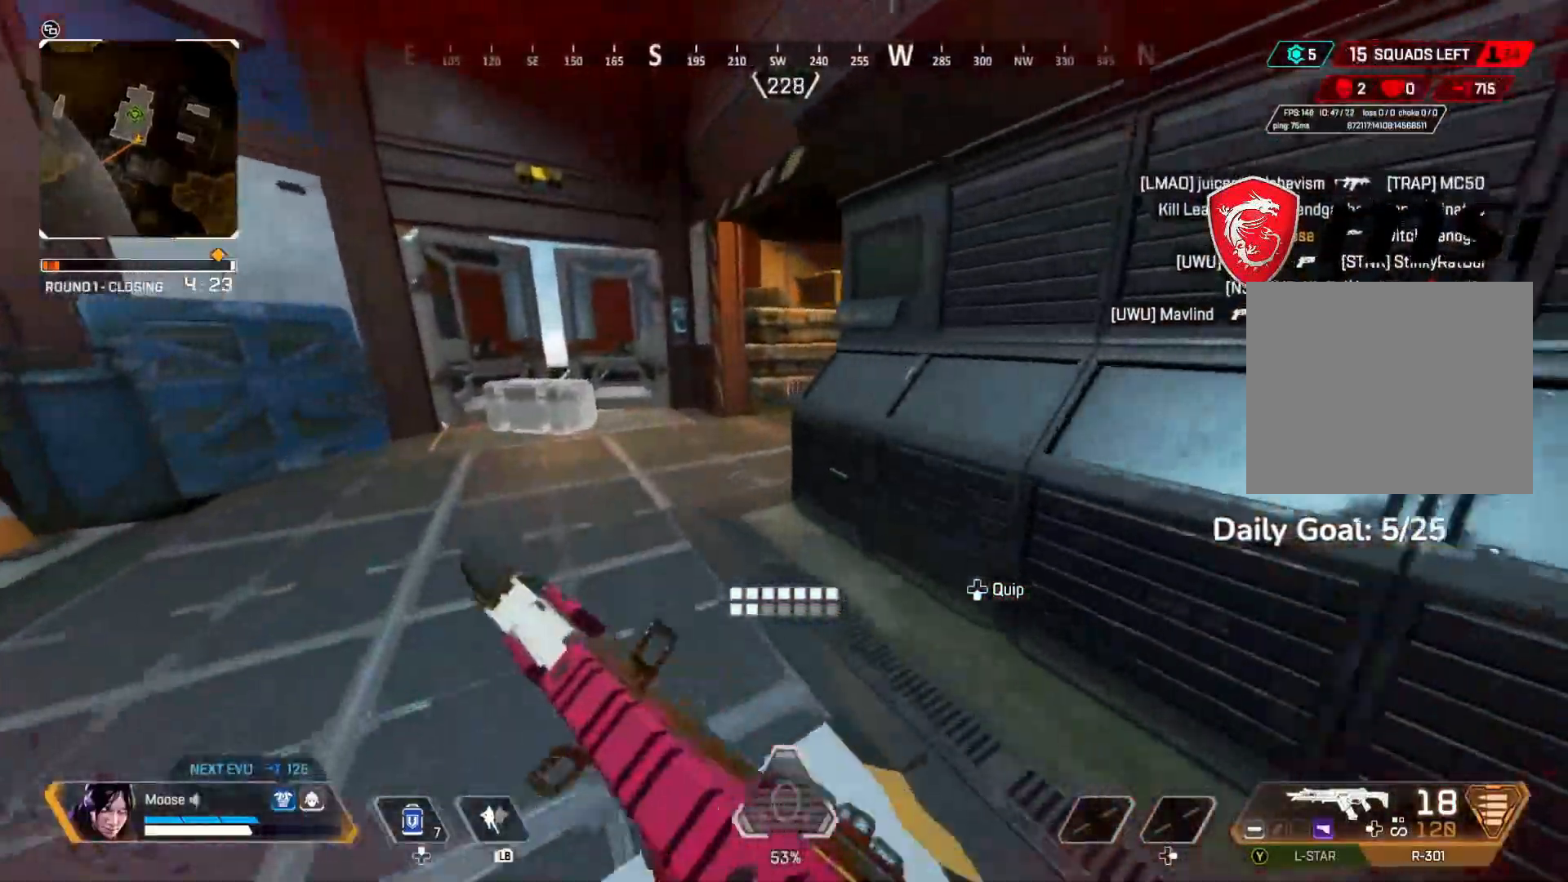
{"buttons": ["L3"], "left_stick": "up", "right_stick": "right", "events": [[150, "CIRCLE", "down"], [333, "CIRCLE", "up"], [350, "right_stick", "right"], [450, "L3", "down"]]}
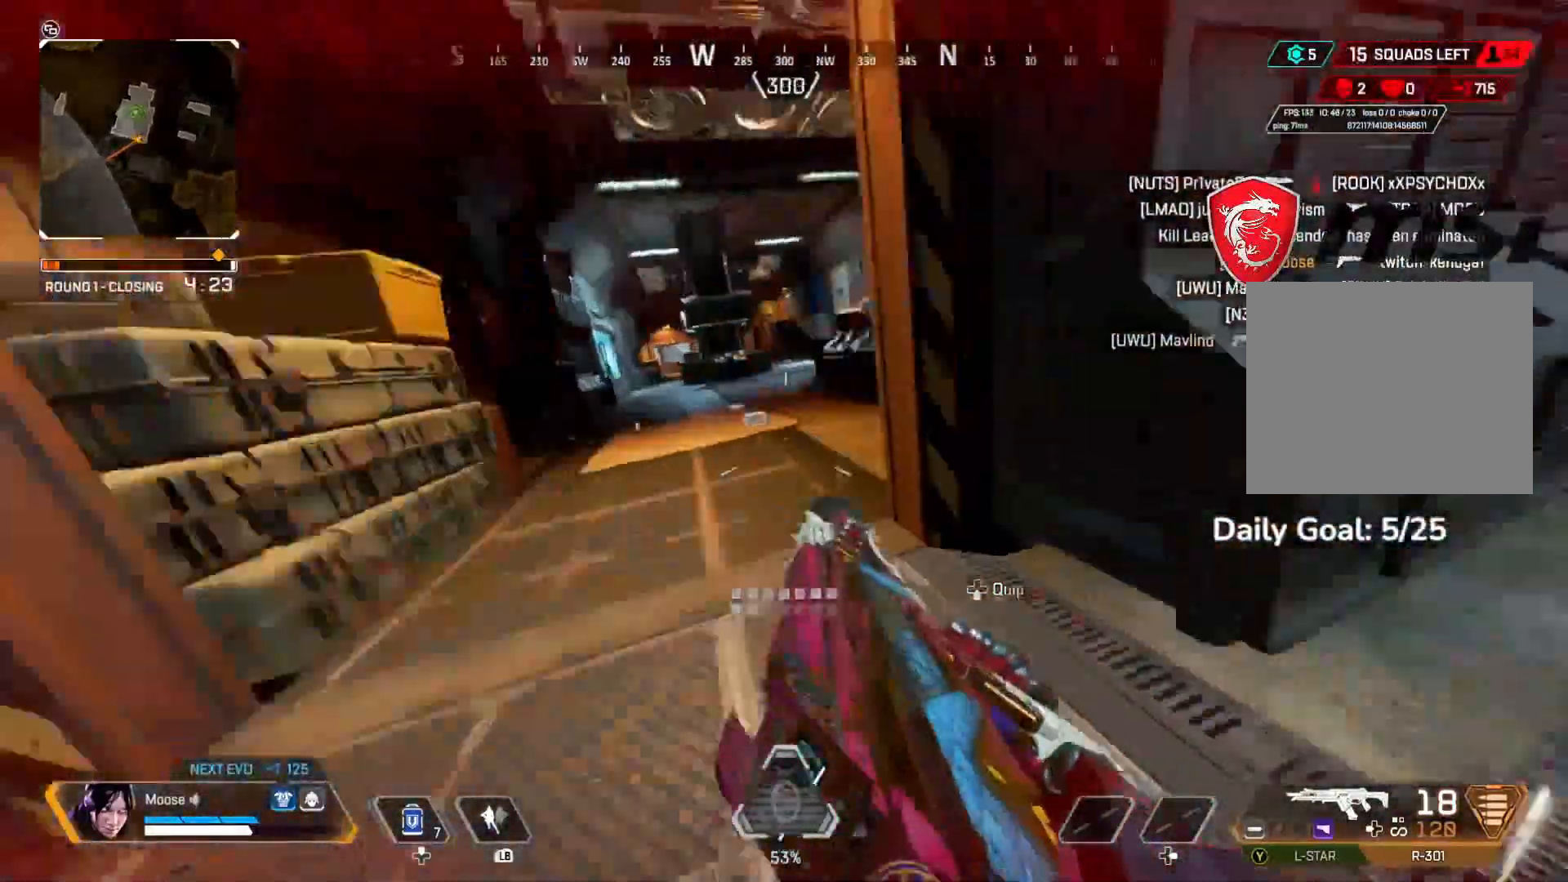
{"buttons": [], "left_stick": "up-left", "right_stick": "center", "events": [[117, "L3", "up"], [133, "right_stick", "center"], [267, "left_stick", "up-left"]]}
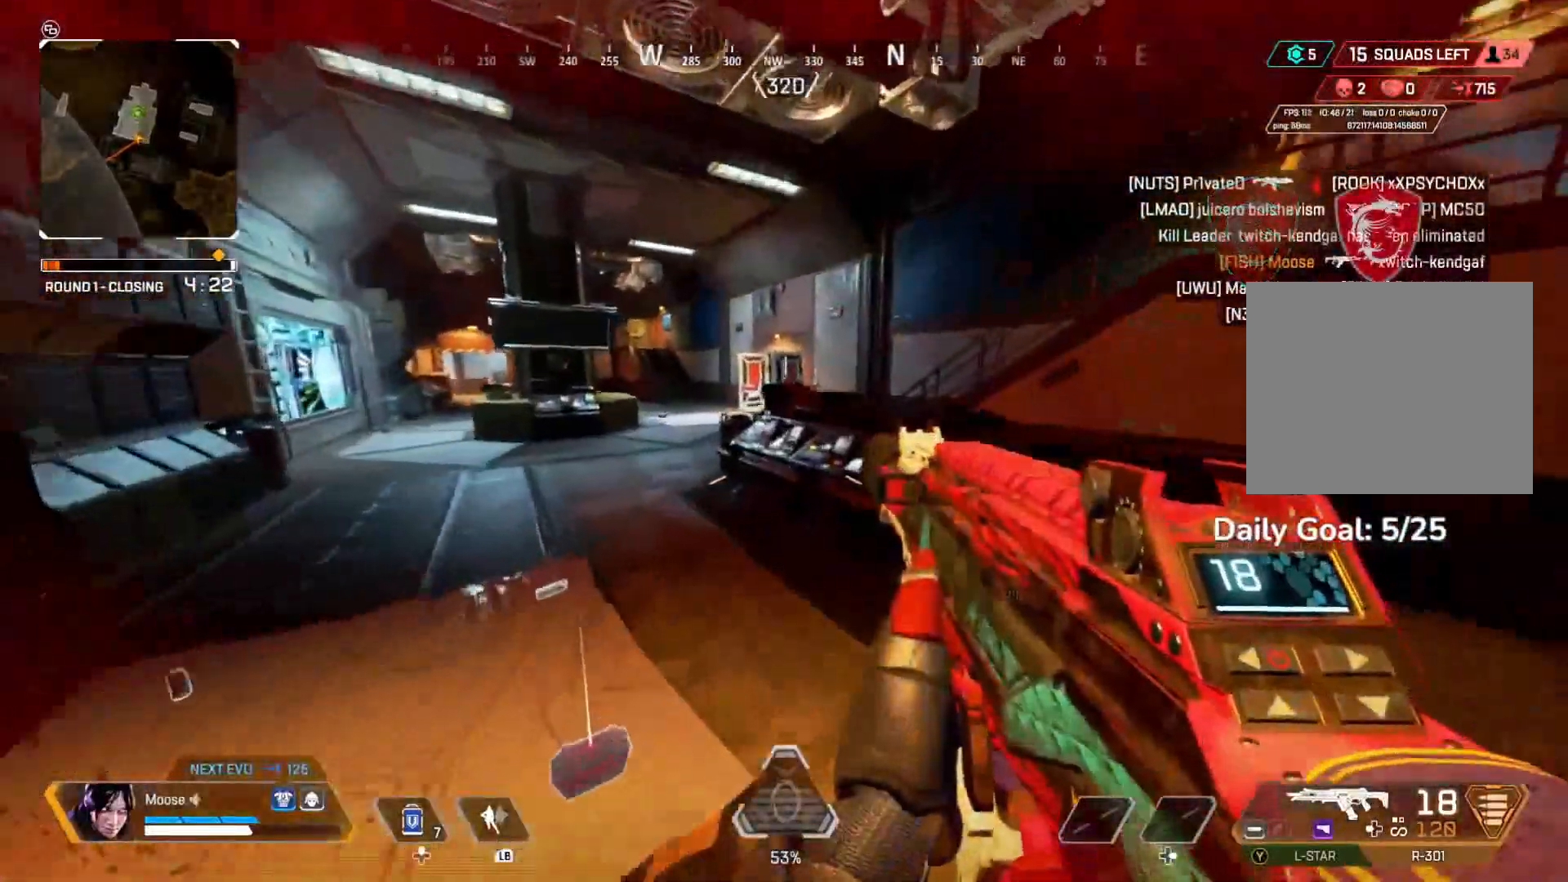
{"buttons": [], "left_stick": "up-left", "right_stick": "center", "events": []}
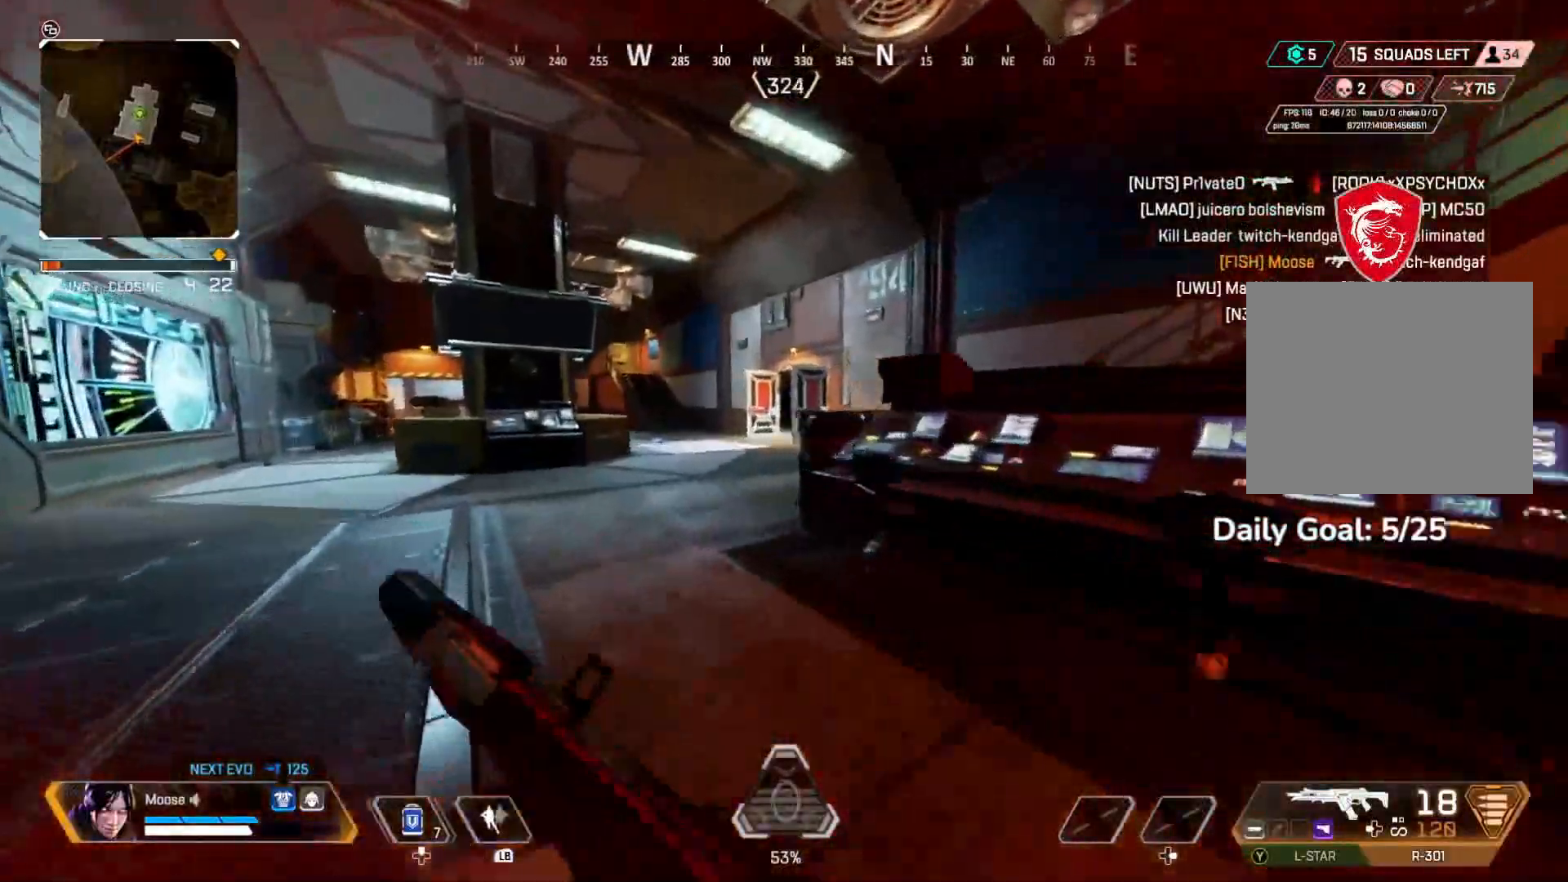
{"buttons": [], "left_stick": "up-left", "right_stick": "center", "events": []}
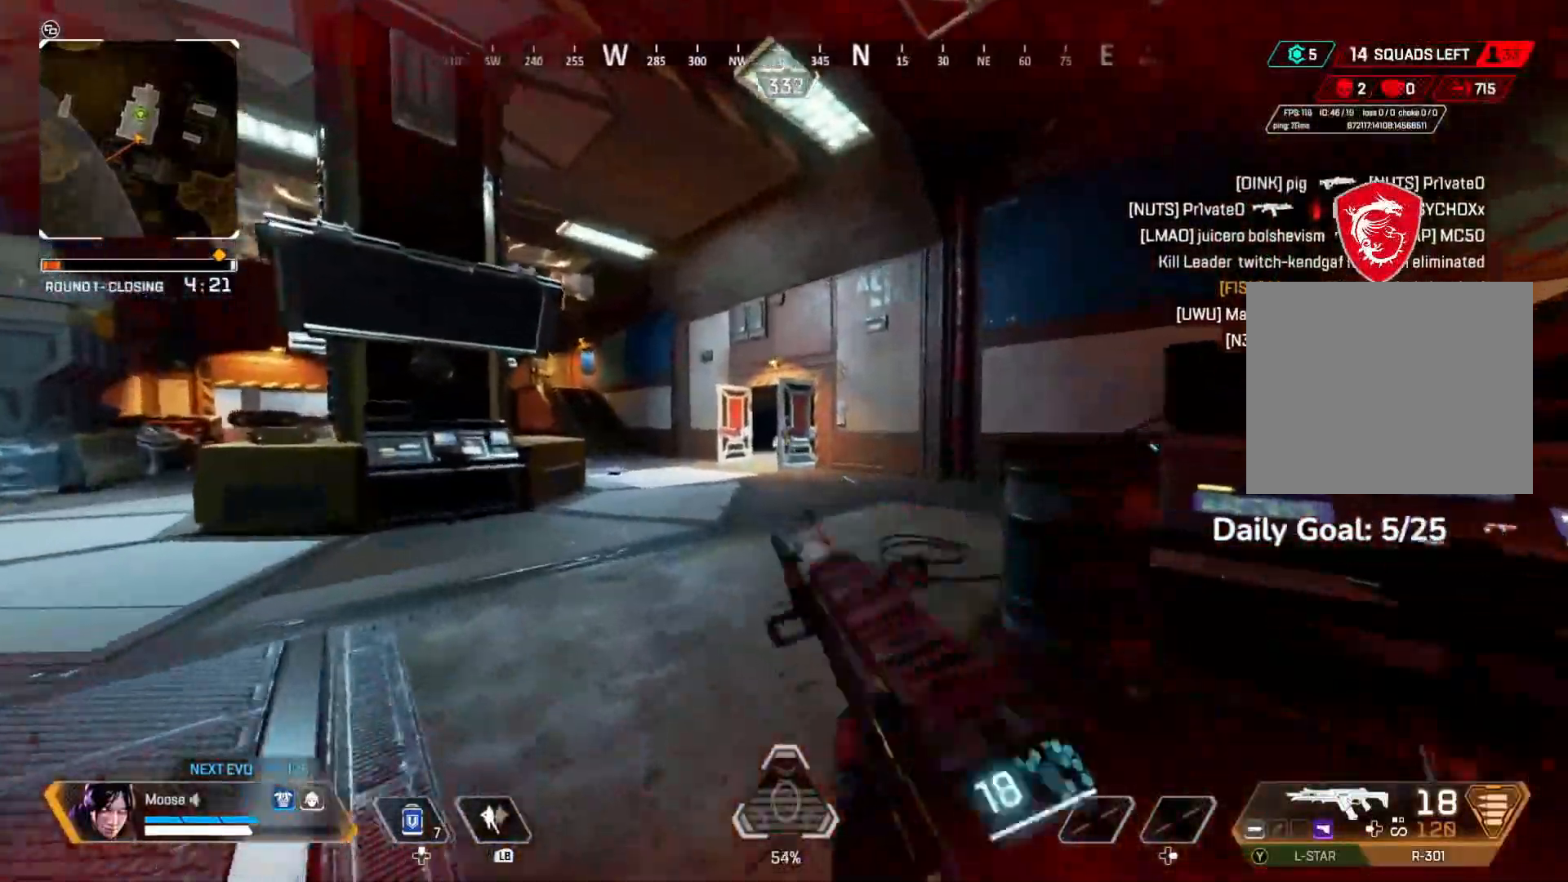
{"buttons": [], "left_stick": "up", "right_stick": "center", "events": [[100, "left_stick", "up"]]}
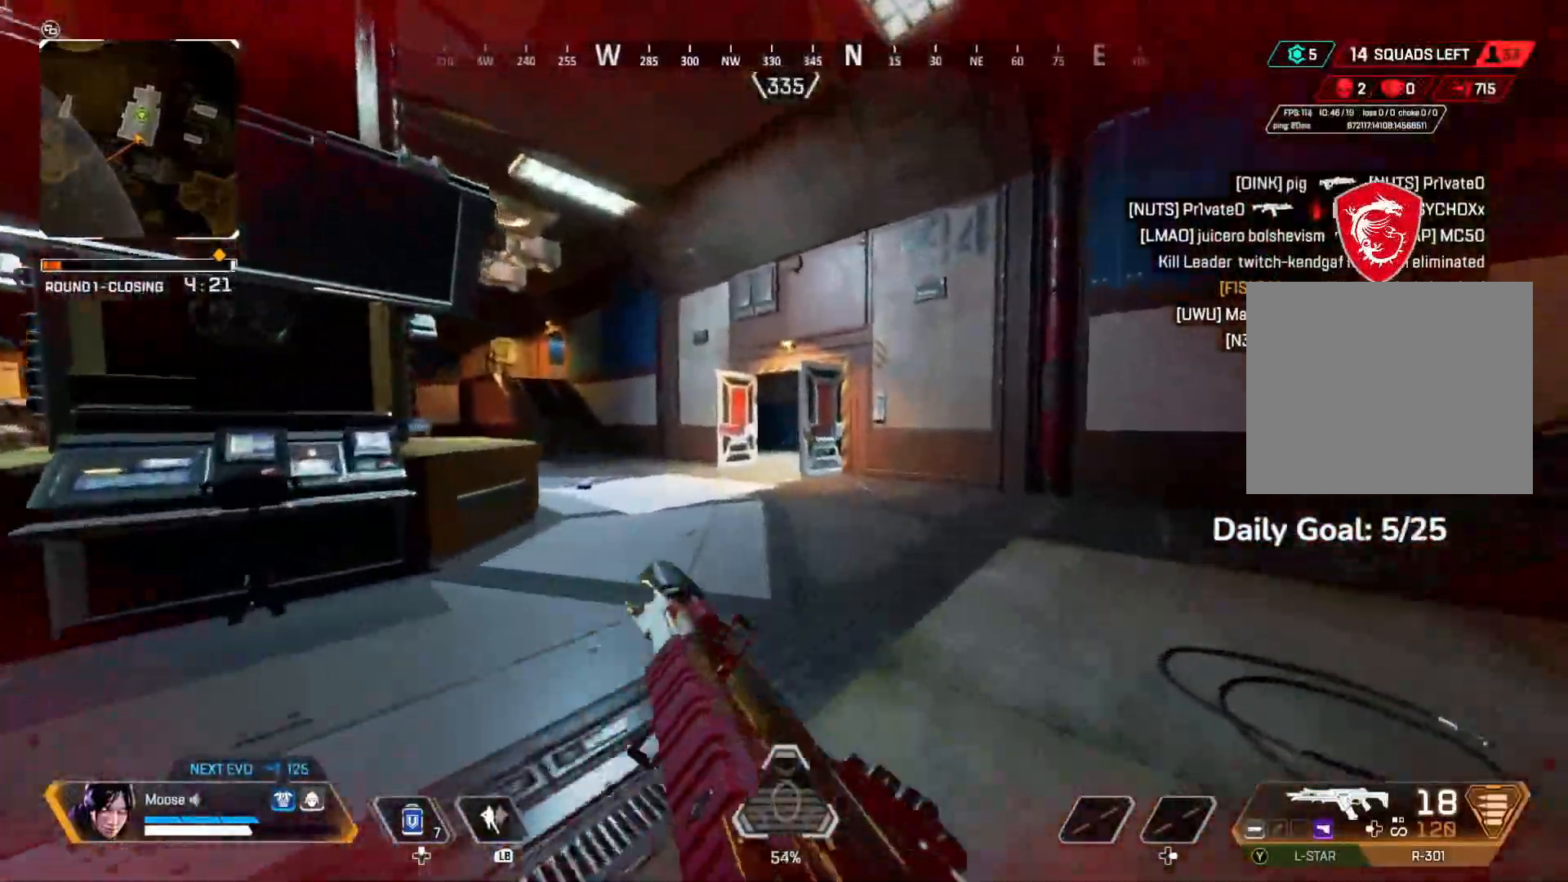
{"buttons": ["CIRCLE"], "left_stick": "up-right", "right_stick": "center", "events": [[83, "CIRCLE", "down"], [283, "CIRCLE", "up"], [350, "CROSS", "down"], [417, "left_stick", "up-right"], [450, "CIRCLE", "down"], [500, "CROSS", "up"]]}
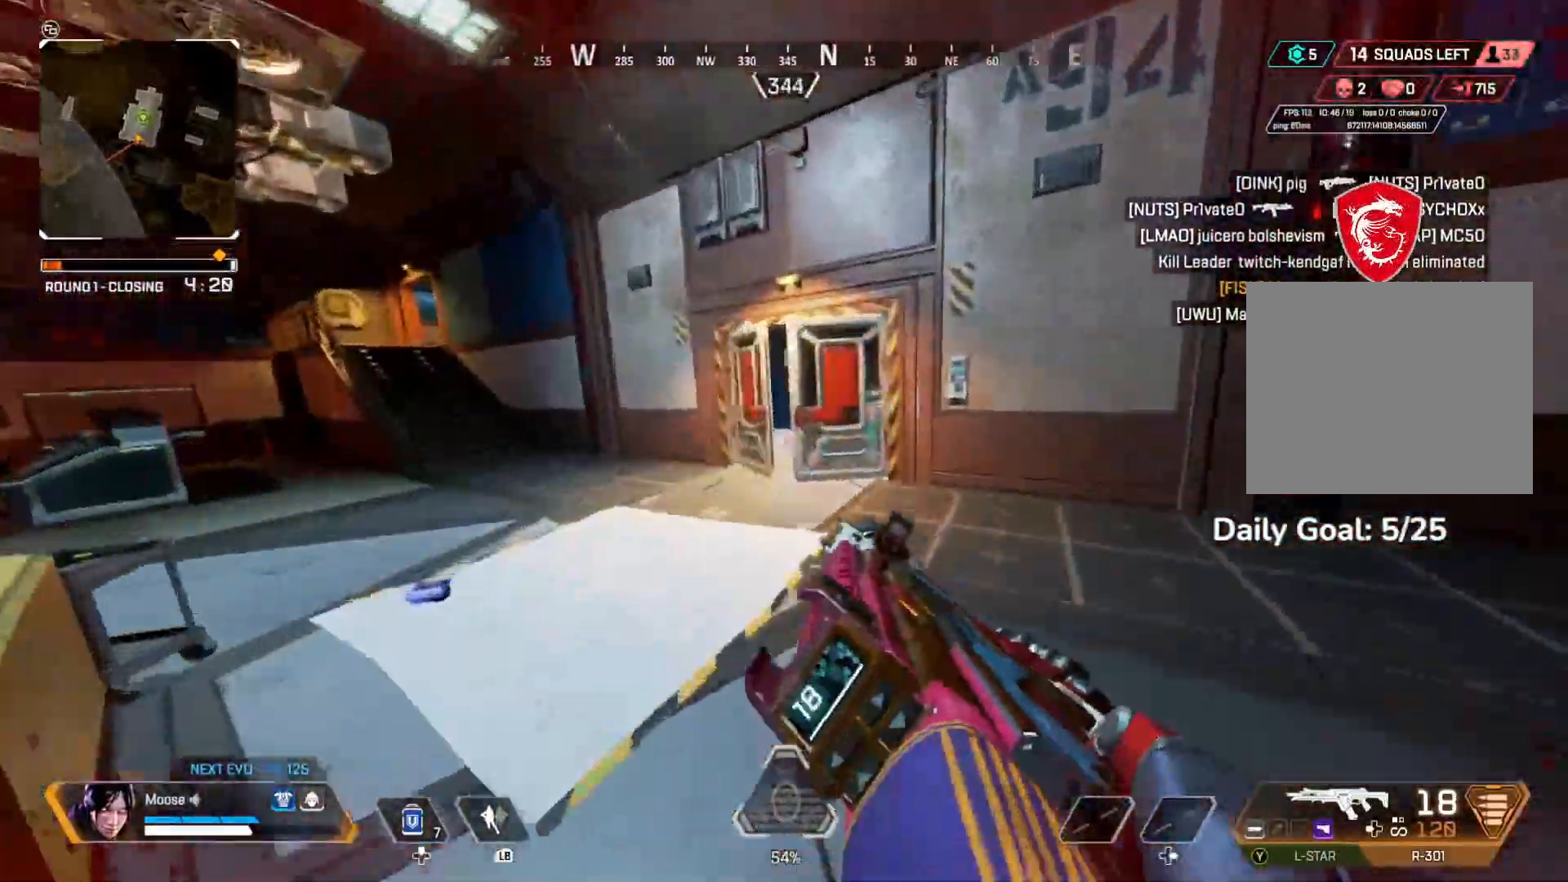
{"buttons": [], "left_stick": "up-right", "right_stick": "center", "events": [[67, "CIRCLE", "up"], [267, "left_stick", "right"], [483, "left_stick", "up-right"]]}
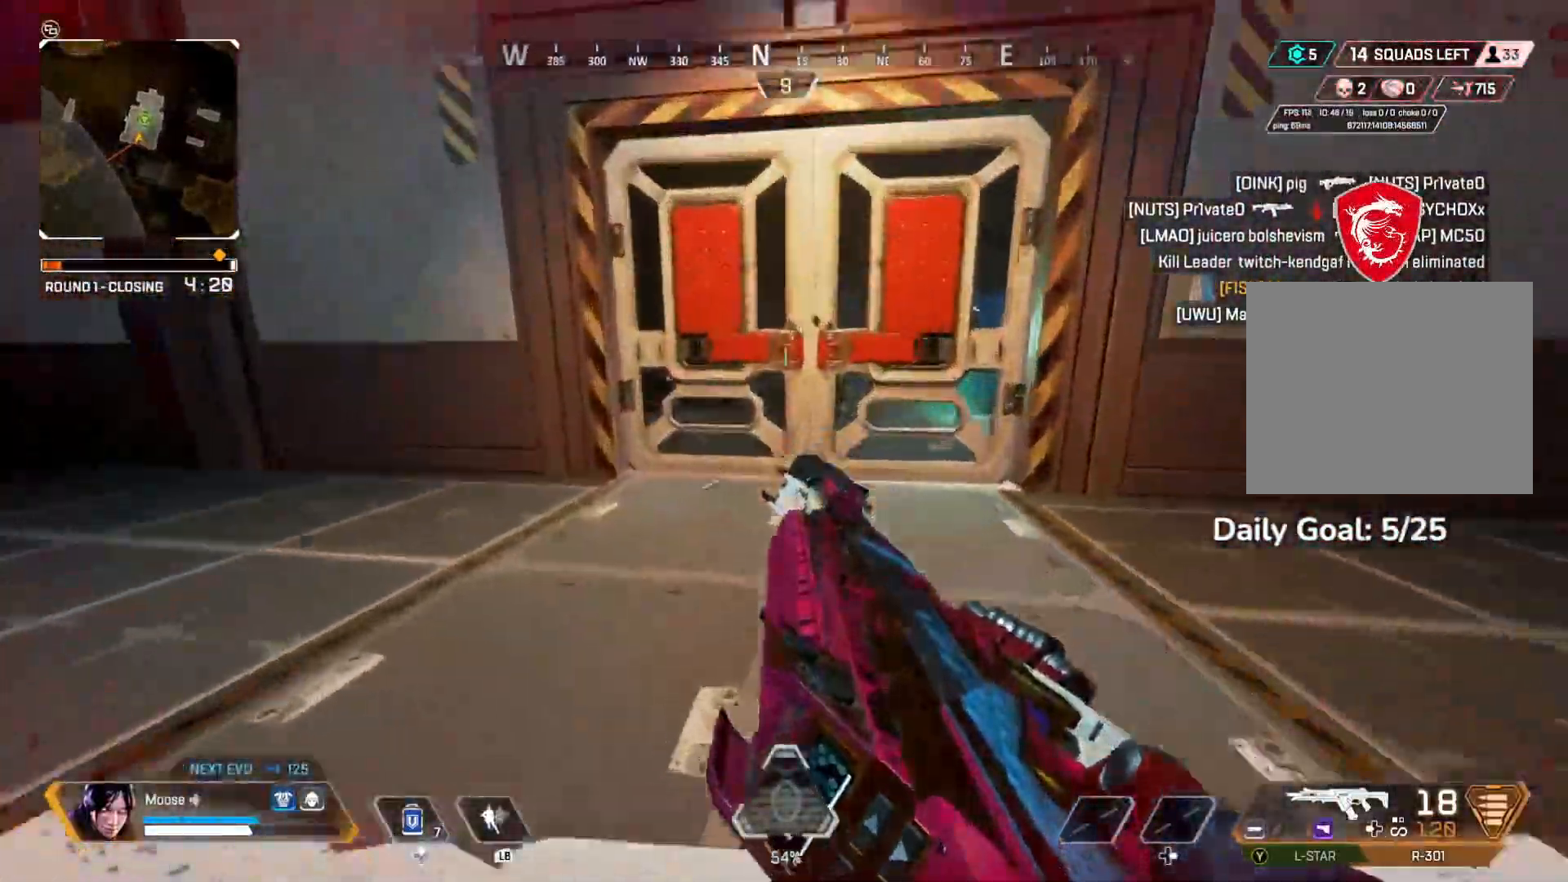
{"buttons": [], "left_stick": "up", "right_stick": "center", "events": [[117, "left_stick", "up"], [167, "CIRCLE", "down"], [350, "CIRCLE", "up"], [367, "SQUARE", "down"], [433, "SQUARE", "up"]]}
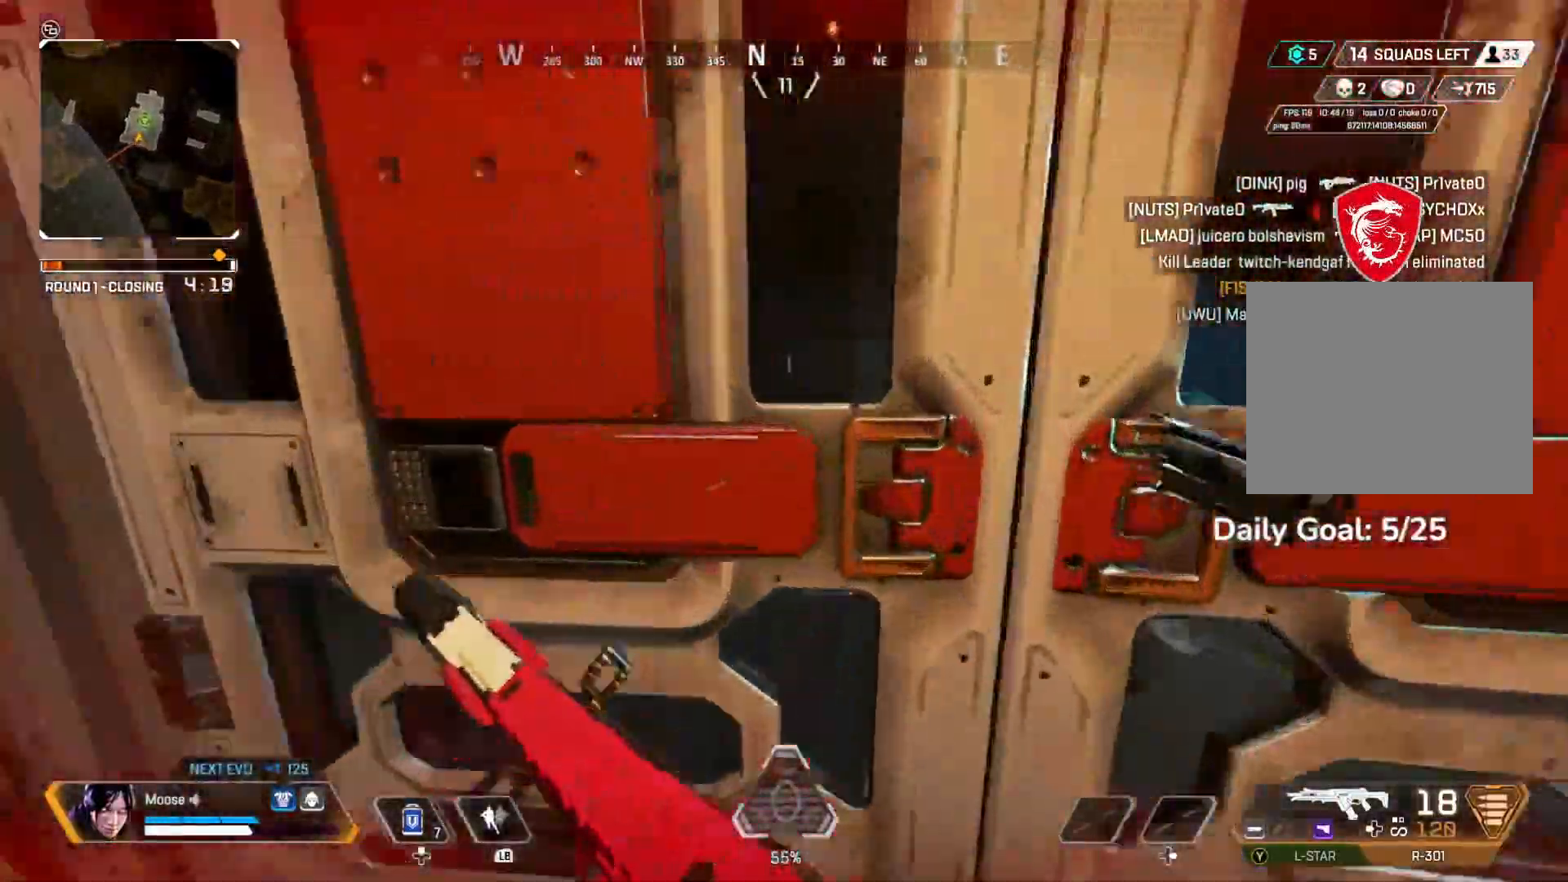
{"buttons": [], "left_stick": "down-left", "right_stick": "center", "events": [[217, "R3", "down"], [333, "R3", "up"], [333, "left_stick", "center"], [417, "left_stick", "down-left"]]}
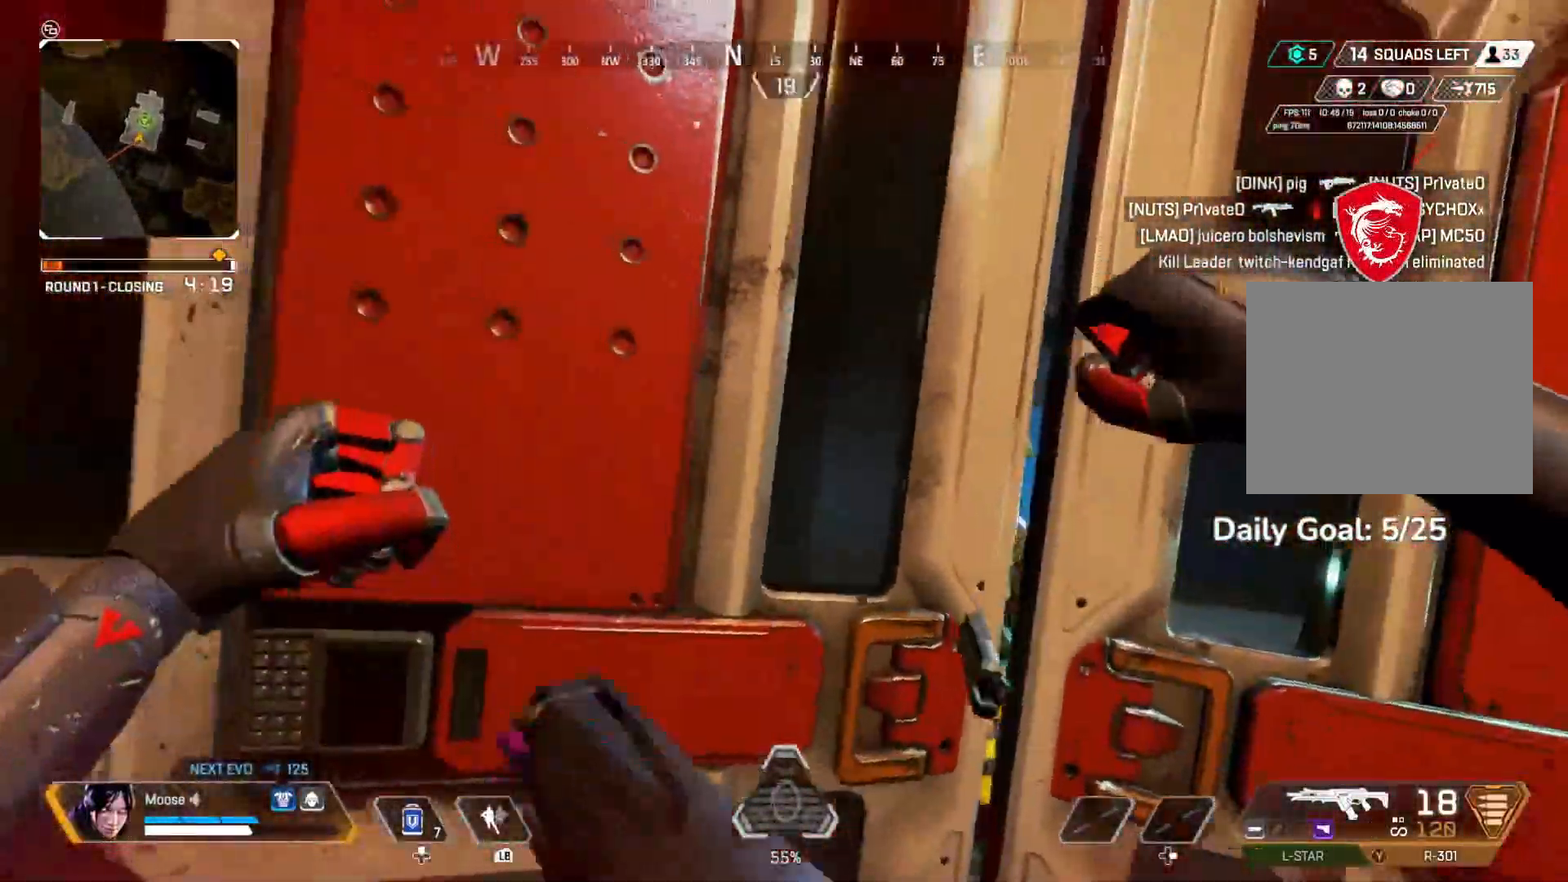
{"buttons": [], "left_stick": "left", "right_stick": "left", "events": [[17, "right_stick", "down-right"], [133, "right_stick", "center"], [383, "left_stick", "left"], [450, "right_stick", "left"]]}
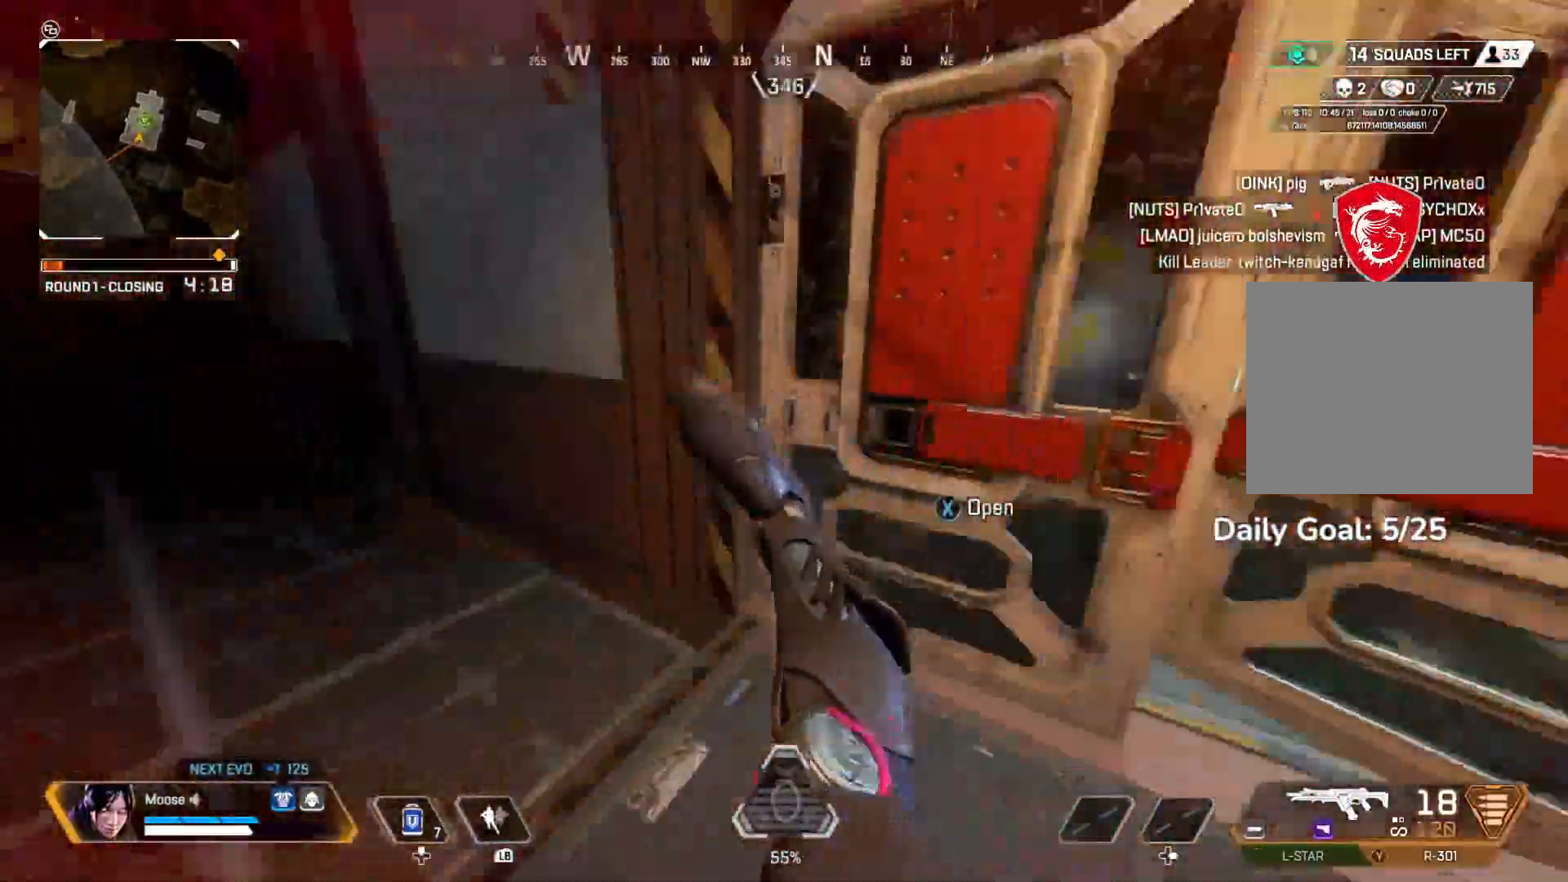
{"buttons": [], "left_stick": "up", "right_stick": "center", "events": [[17, "left_stick", "up-left"], [117, "left_stick", "up"], [133, "right_stick", "center"]]}